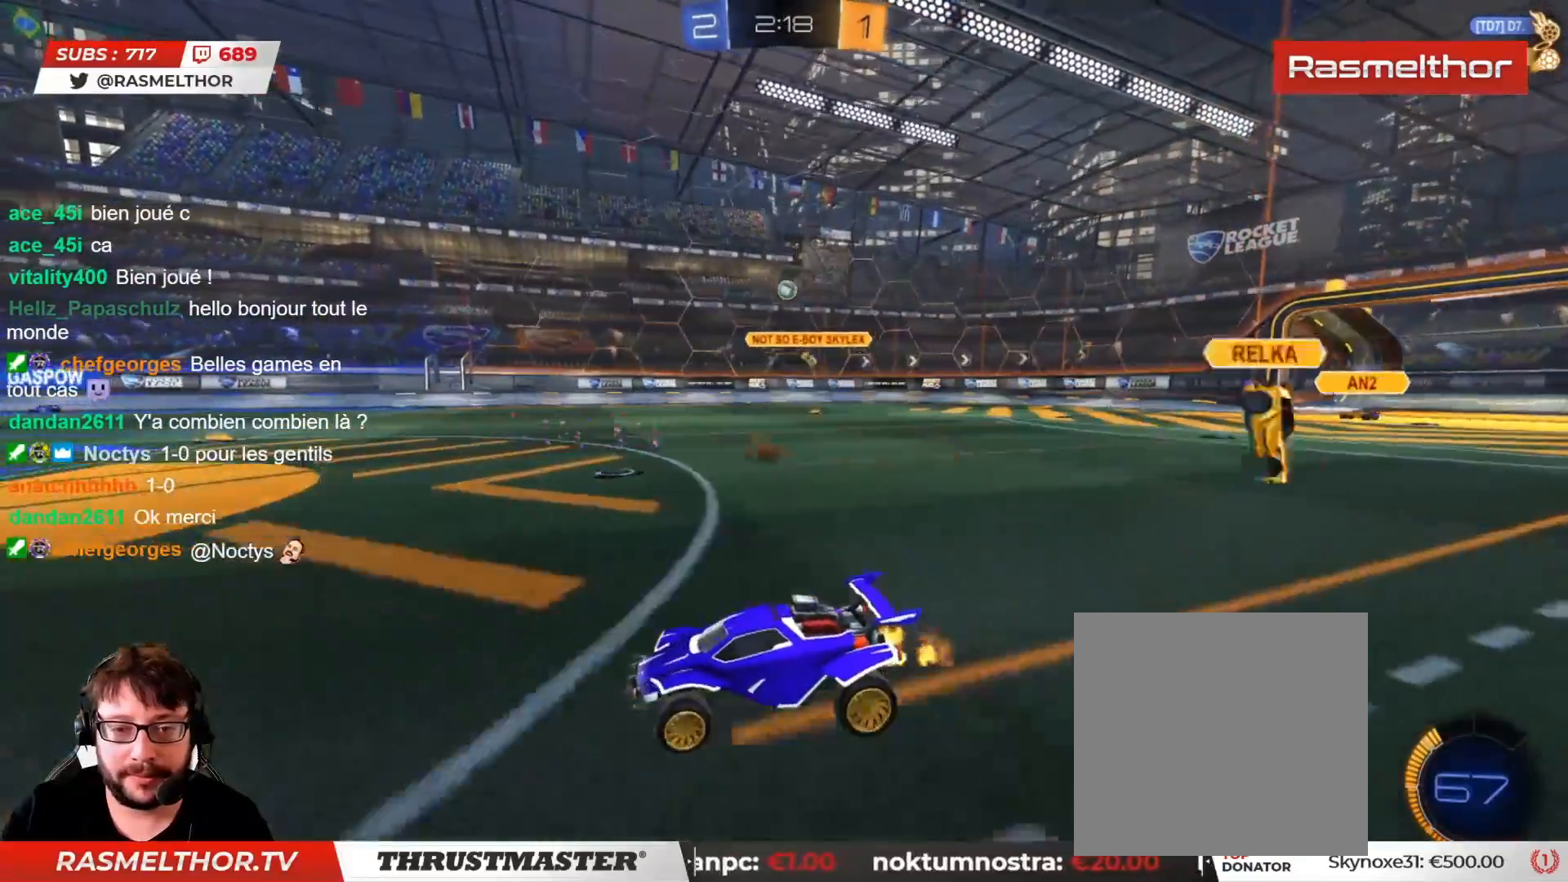
Gameplay with a controller (PlayStation layout); each line is a JSON object with the inputs held at the frame after it. "events" lists button and stick changes between this image and that frame as [ms after this image, input, new state], when the widget could be followed in between. Not read: L1 R1.
{"buttons": ["R2"], "left_stick": "center", "right_stick": "center", "events": [[50, "left_stick", "left"], [250, "left_stick", "center"]]}
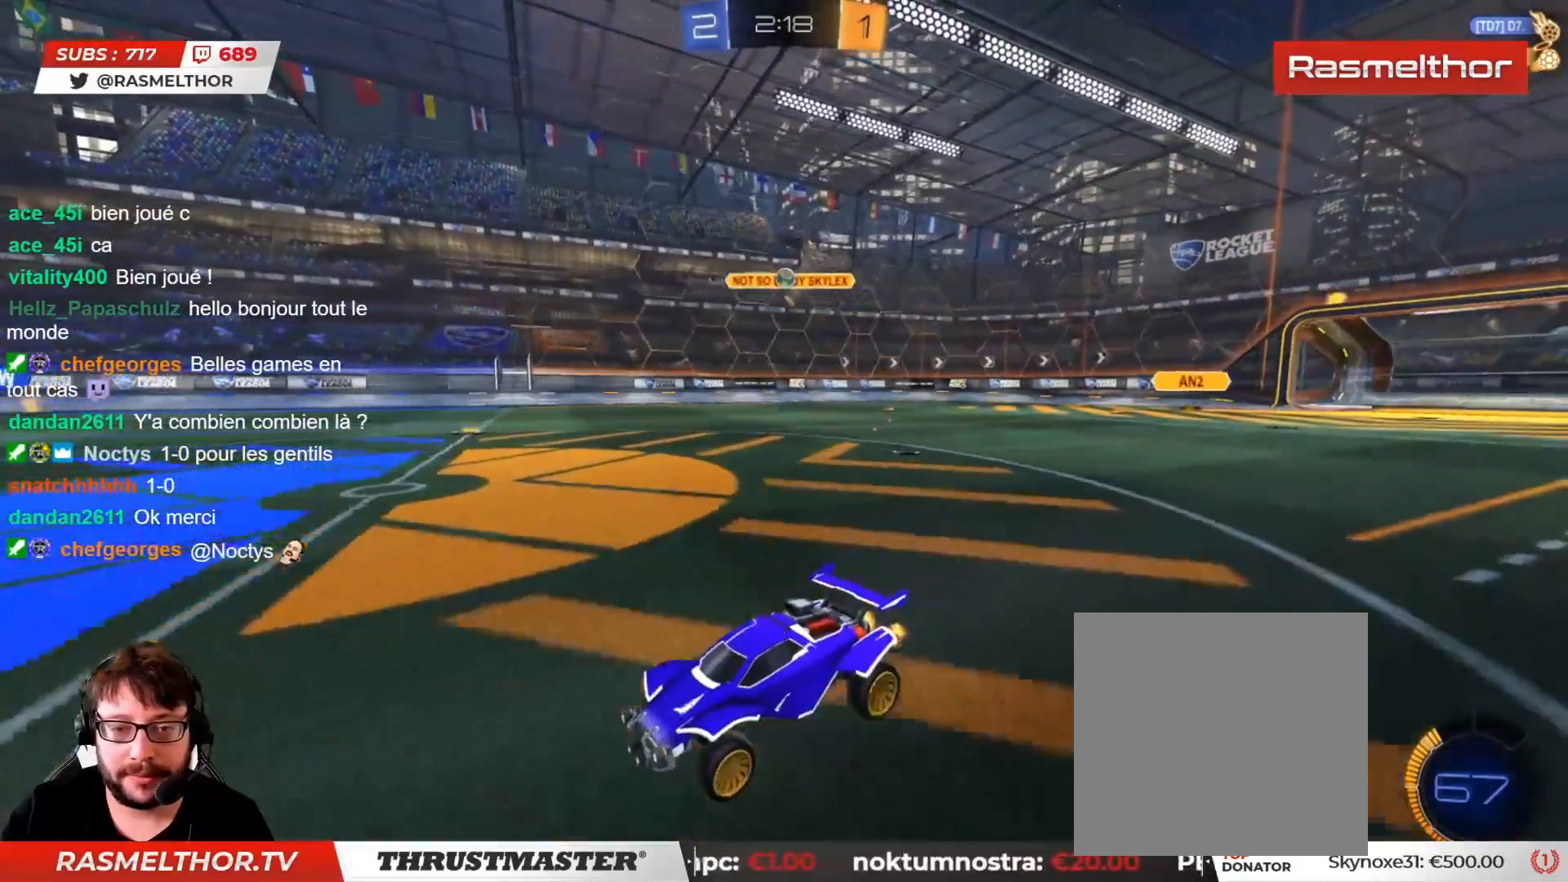
{"buttons": ["R2"], "left_stick": "right", "right_stick": "center", "events": [[450, "left_stick", "right"]]}
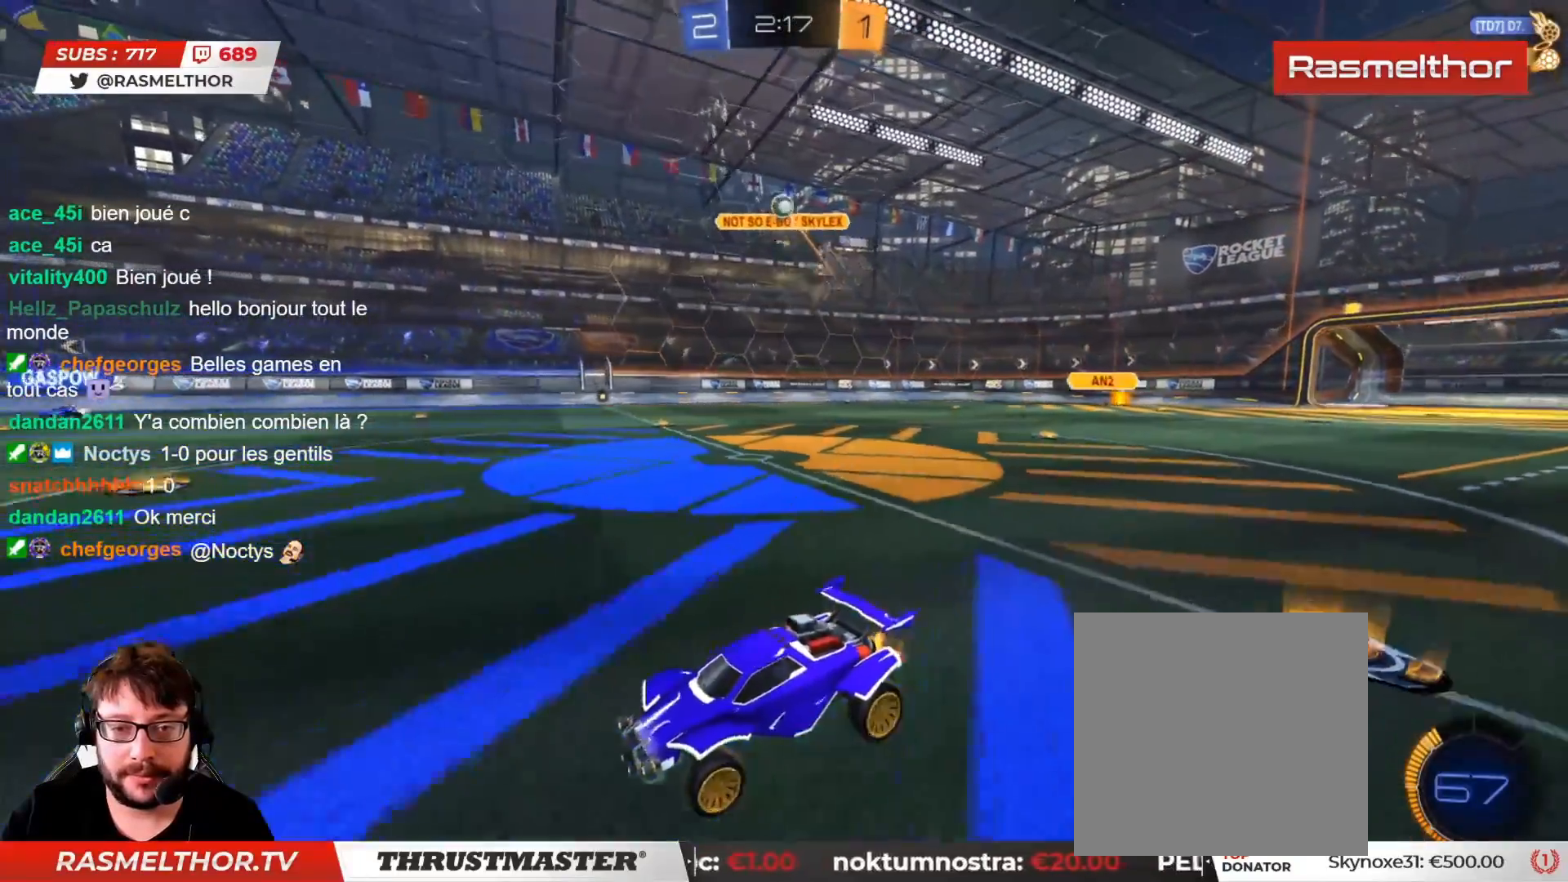
{"buttons": ["CROSS", "R2"], "left_stick": "up", "right_stick": "center", "events": [[467, "left_stick", "up"], [500, "CROSS", "down"]]}
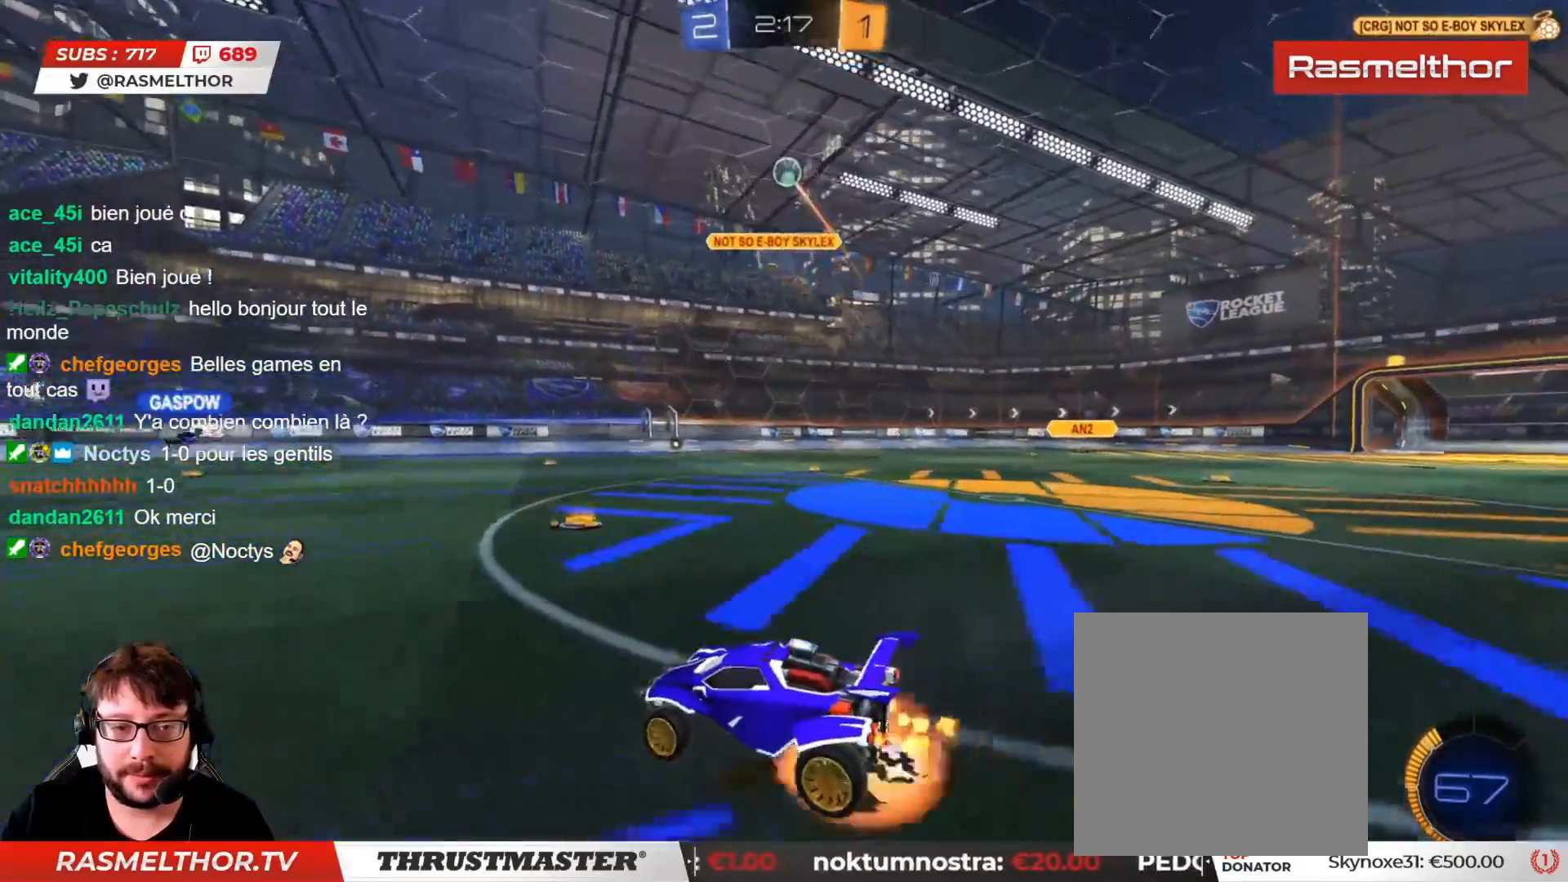
{"buttons": ["R2"], "left_stick": "center", "right_stick": "center", "events": [[33, "L2", "down"], [67, "CROSS", "up"], [117, "CROSS", "down"], [200, "CROSS", "up"], [267, "L2", "up"], [283, "left_stick", "up-left"], [383, "left_stick", "center"]]}
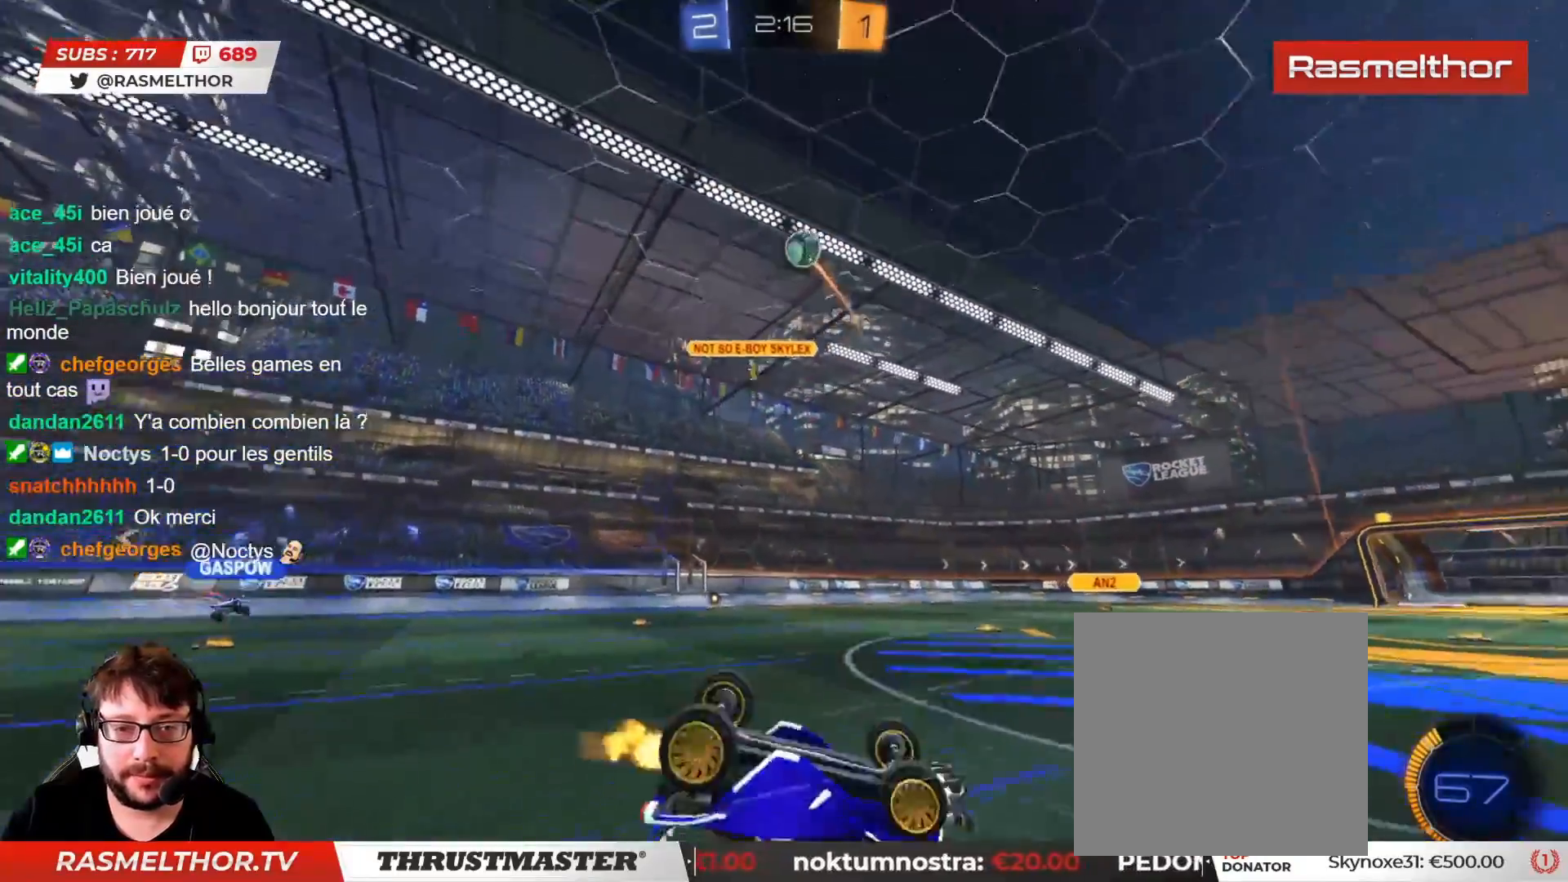
{"buttons": ["R2"], "left_stick": "left", "right_stick": "center", "events": [[83, "left_stick", "left"], [217, "left_stick", "center"], [417, "left_stick", "left"]]}
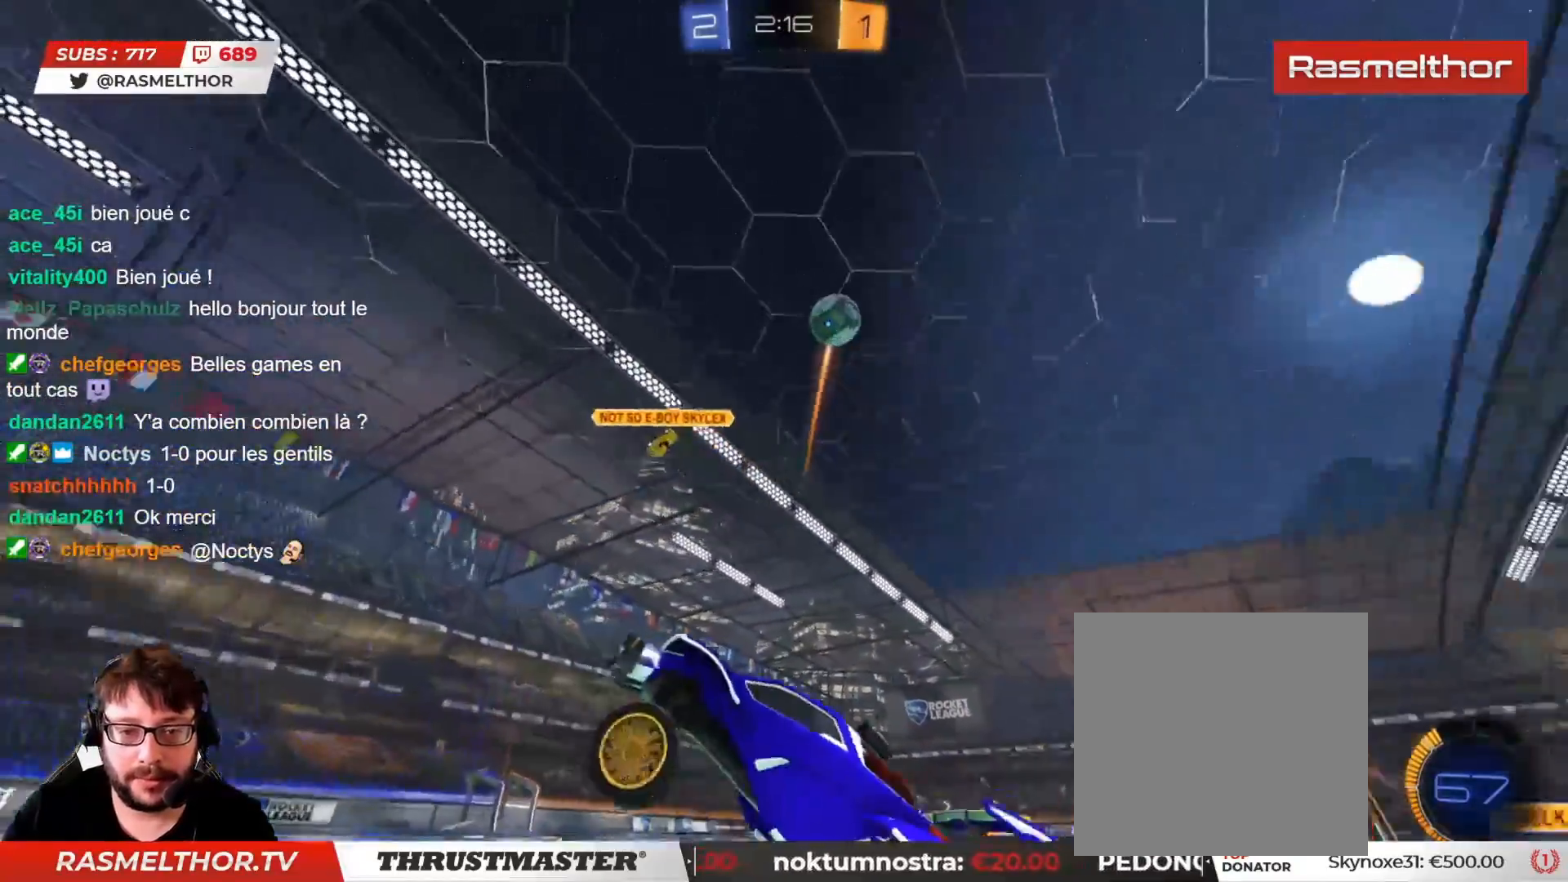
{"buttons": ["CIRCLE", "R2"], "left_stick": "left", "right_stick": "center", "events": [[150, "CIRCLE", "down"]]}
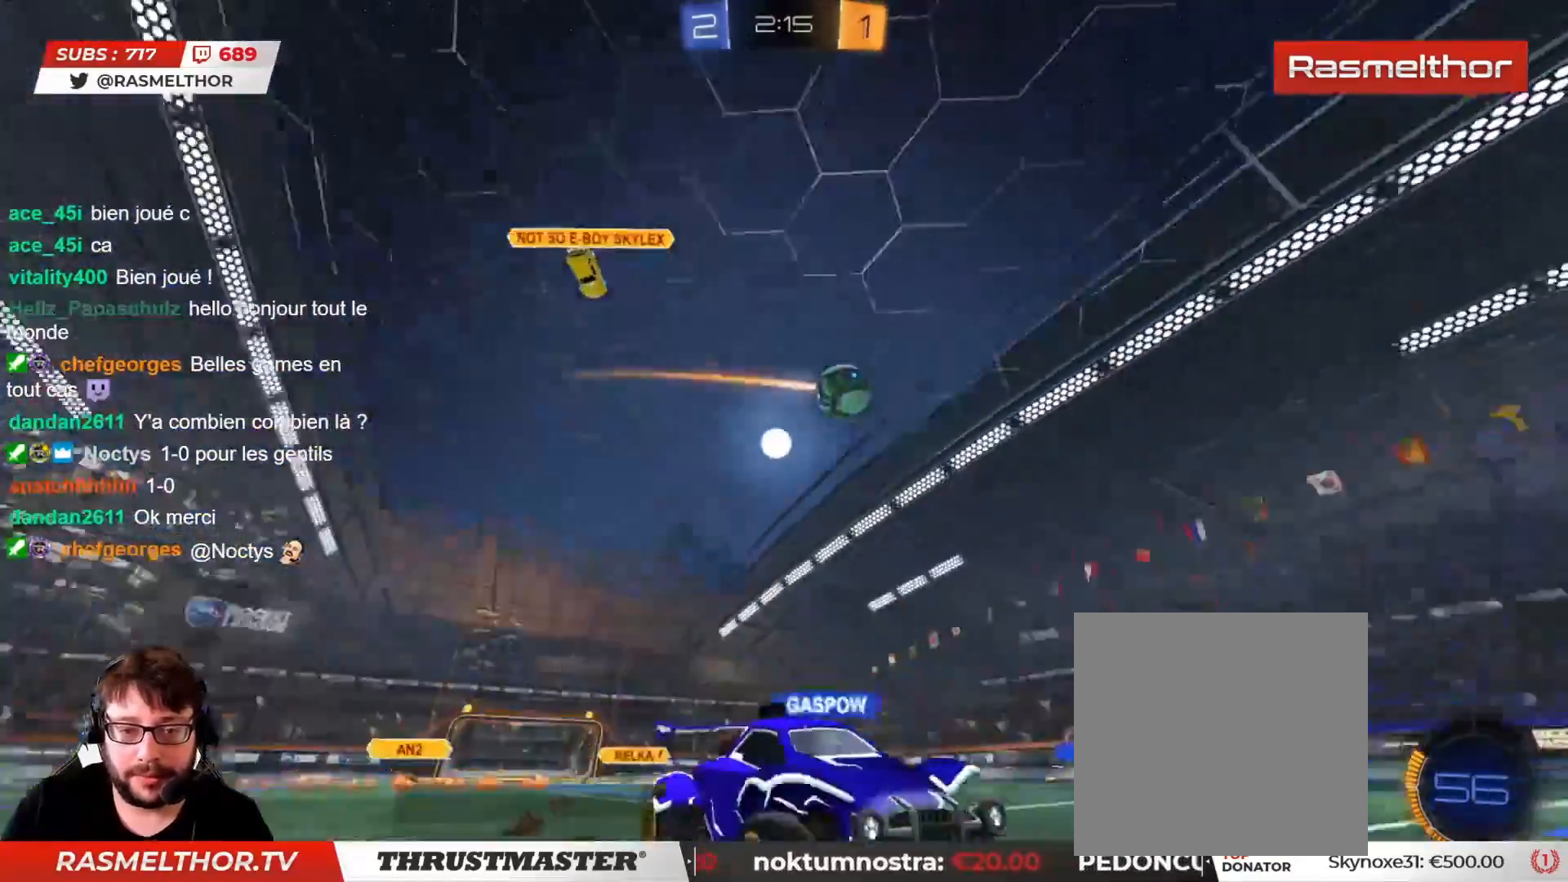
{"buttons": ["R2"], "left_stick": "center", "right_stick": "center", "events": [[100, "CIRCLE", "up"], [200, "left_stick", "center"], [233, "R2", "up"], [383, "left_stick", "up-left"], [433, "R2", "down"], [483, "left_stick", "center"]]}
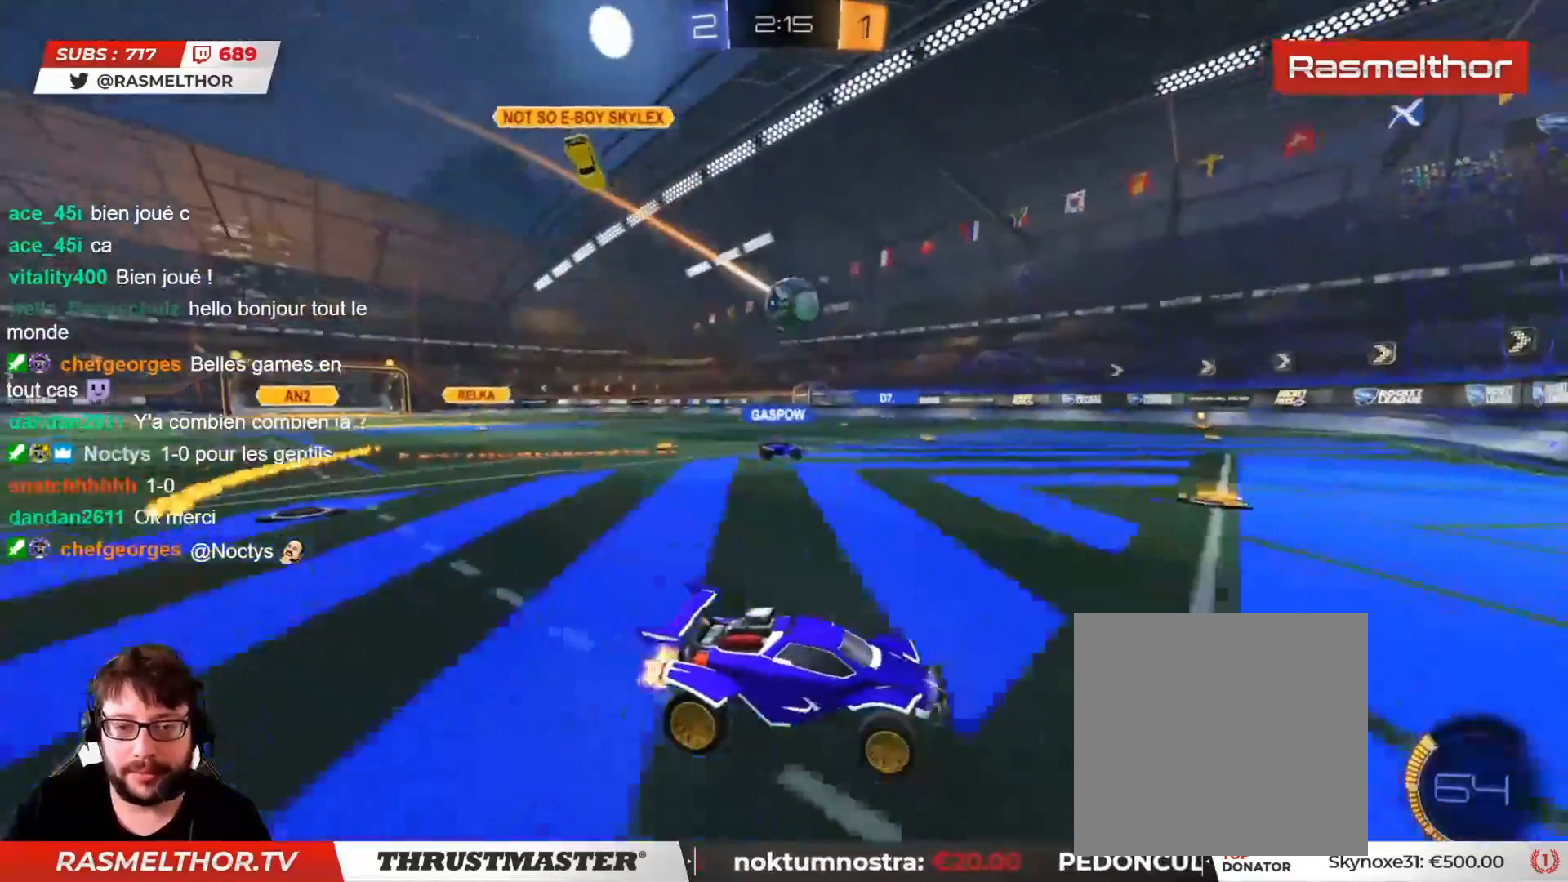
{"buttons": [], "left_stick": "left", "right_stick": "center", "events": [[83, "R2", "up"], [150, "left_stick", "left"], [300, "left_stick", "down-left"], [400, "left_stick", "center"], [500, "left_stick", "left"]]}
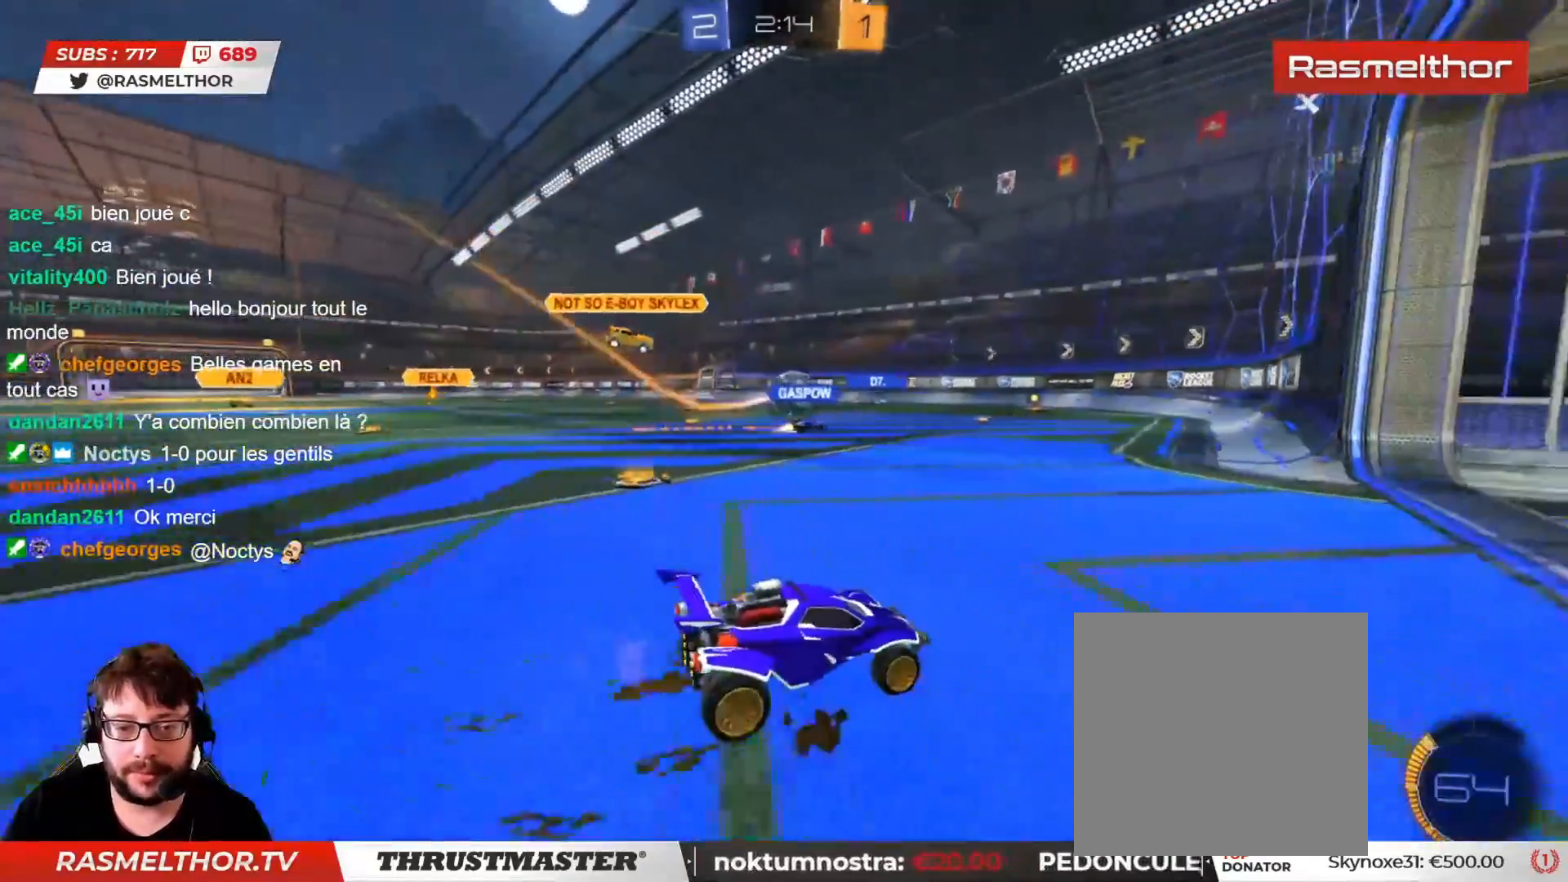
{"buttons": ["R2"], "left_stick": "center", "right_stick": "center", "events": [[17, "R2", "down"], [350, "left_stick", "center"]]}
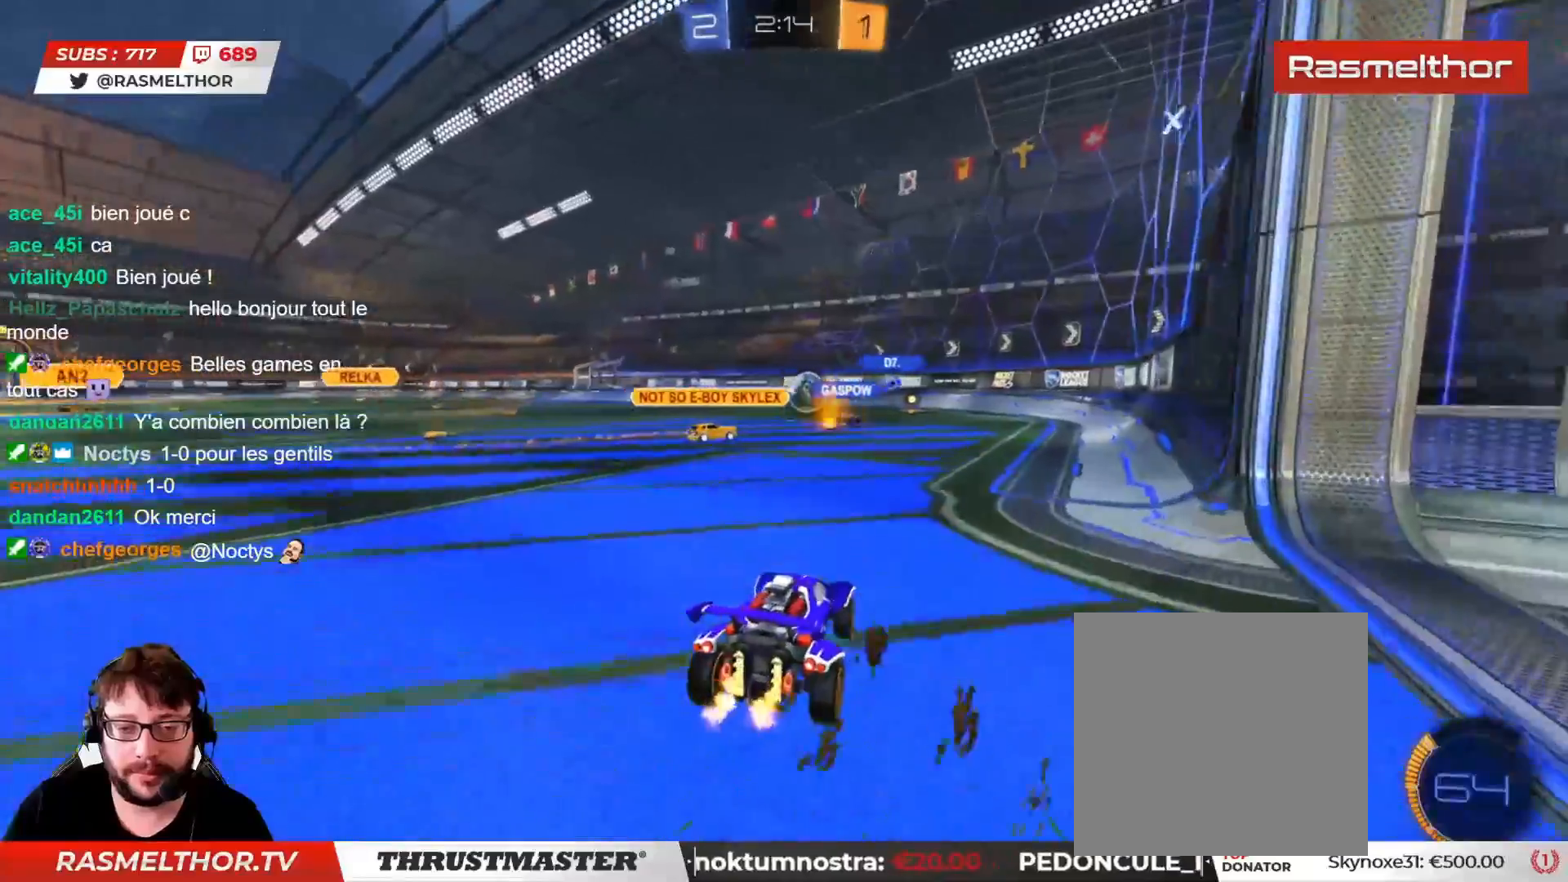
{"buttons": ["R2"], "left_stick": "center", "right_stick": "center", "events": [[217, "left_stick", "left"], [333, "left_stick", "center"]]}
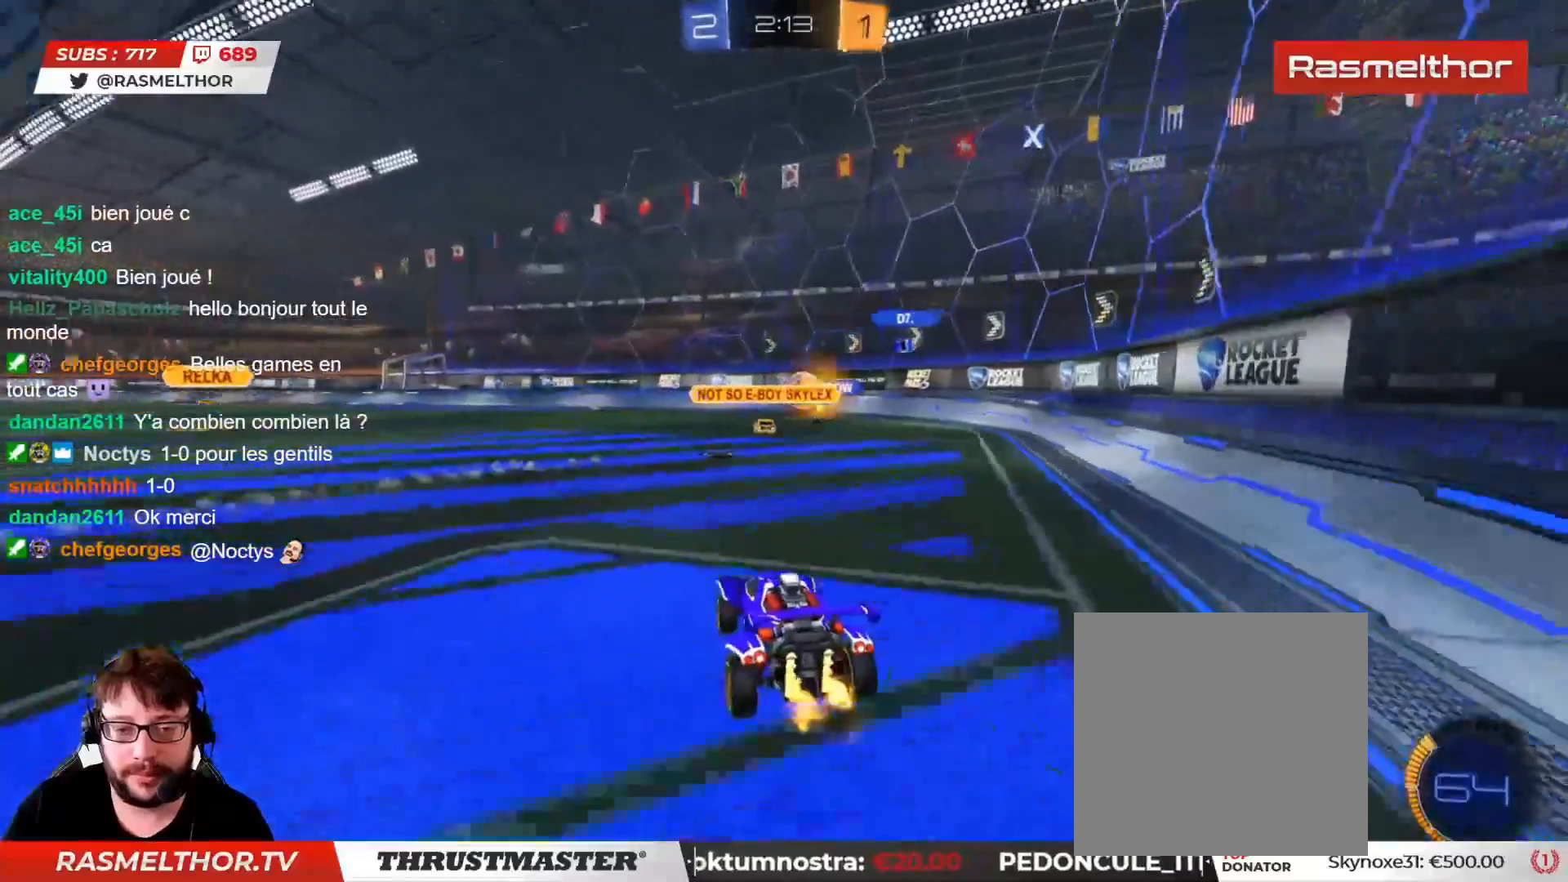
{"buttons": ["R2"], "left_stick": "left", "right_stick": "center", "events": [[50, "left_stick", "left"]]}
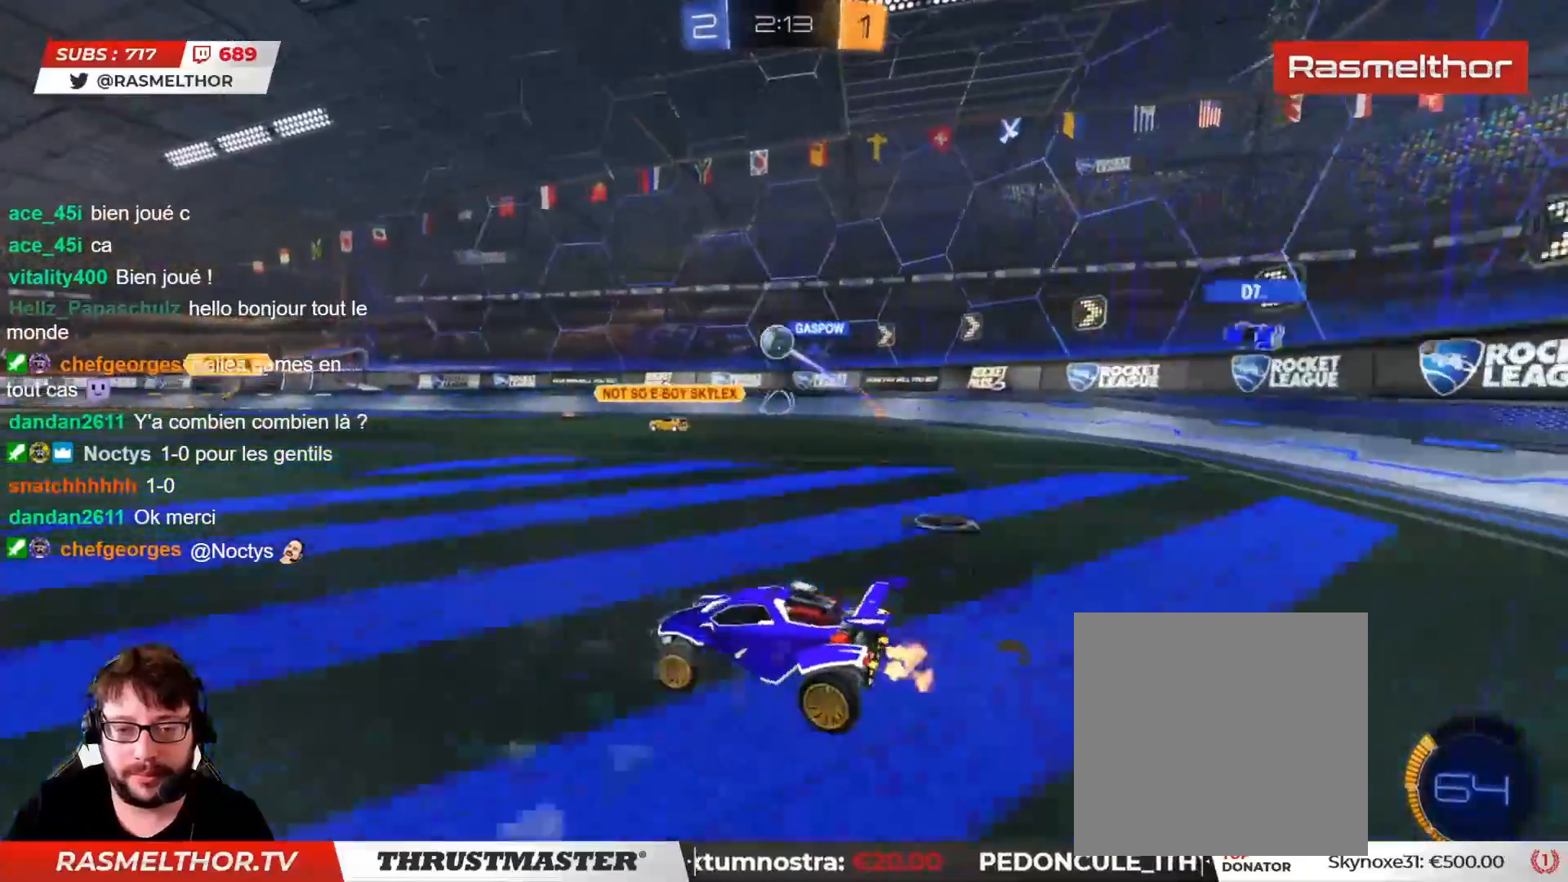
{"buttons": ["R2"], "left_stick": "center", "right_stick": "center", "events": [[67, "left_stick", "center"], [333, "left_stick", "right"], [433, "left_stick", "center"]]}
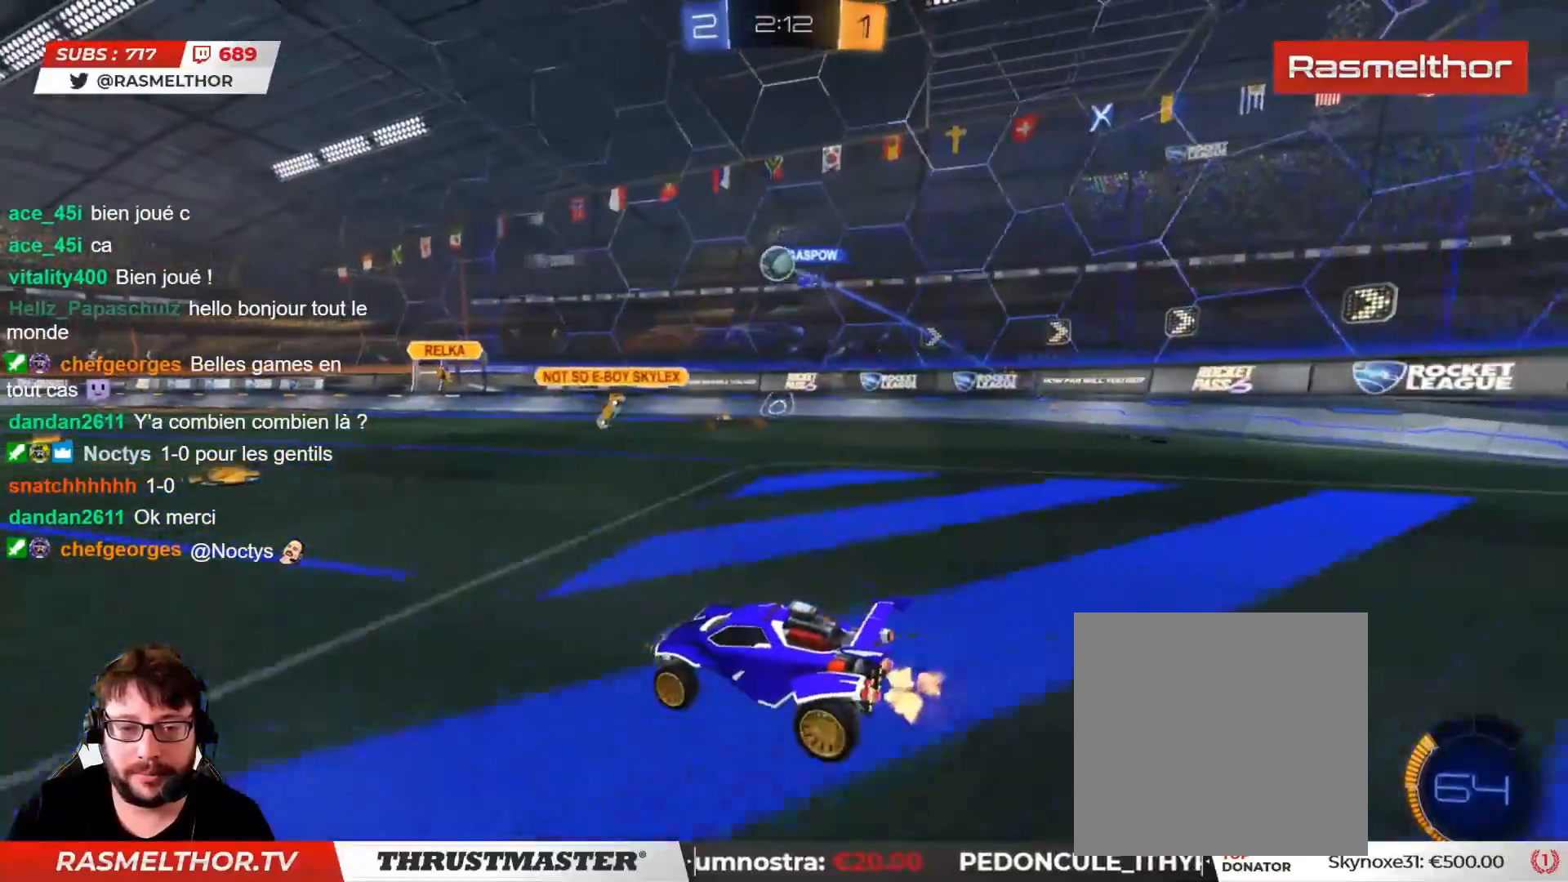
{"buttons": ["R2"], "left_stick": "center", "right_stick": "center", "events": []}
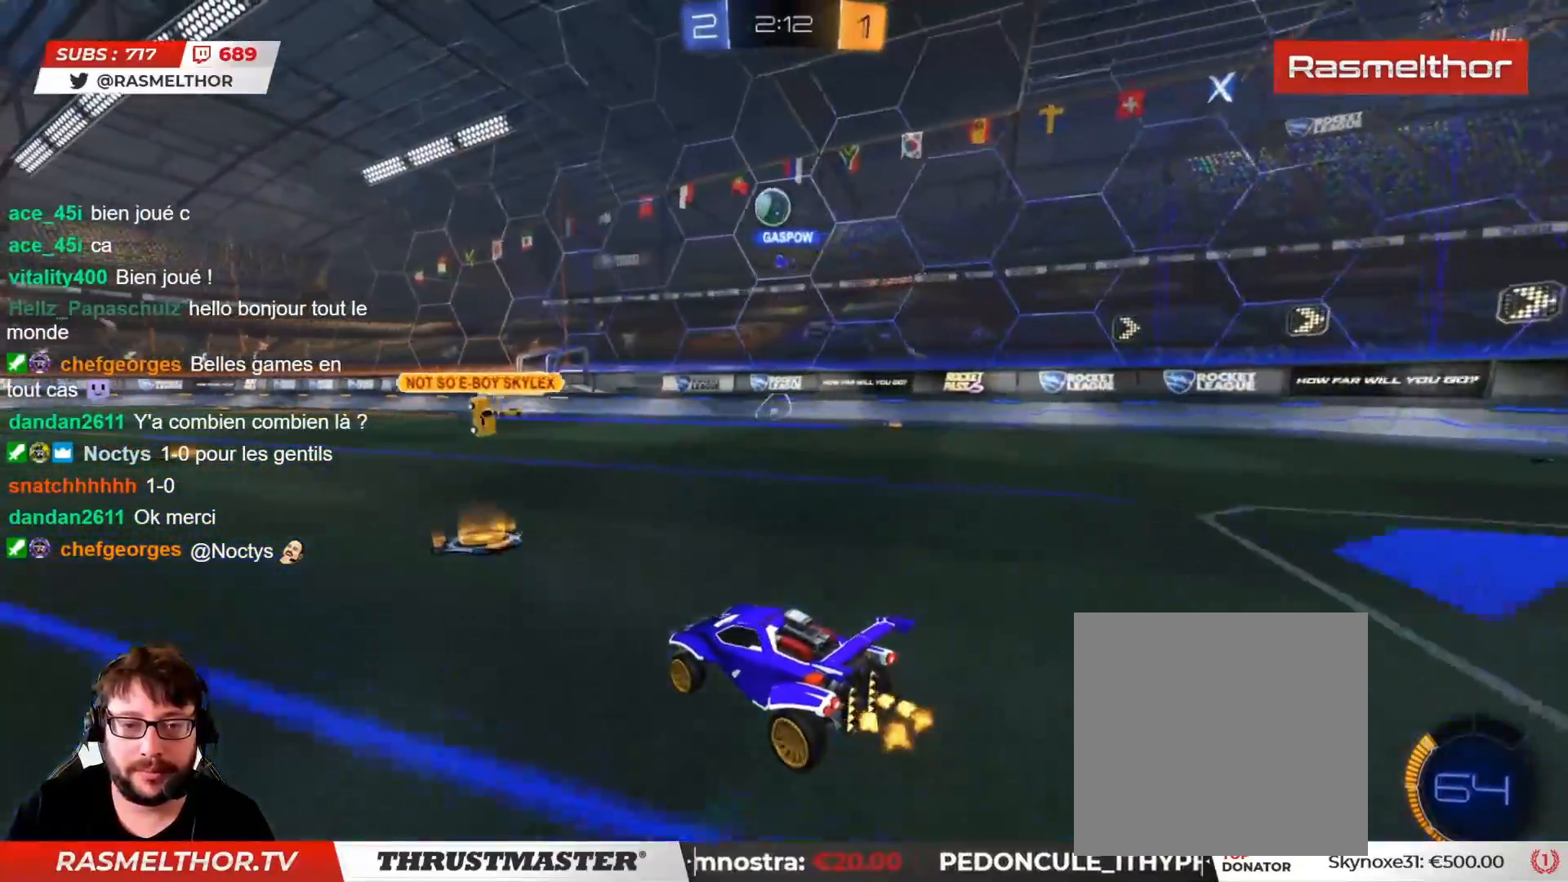
{"buttons": ["R2"], "left_stick": "center", "right_stick": "center", "events": []}
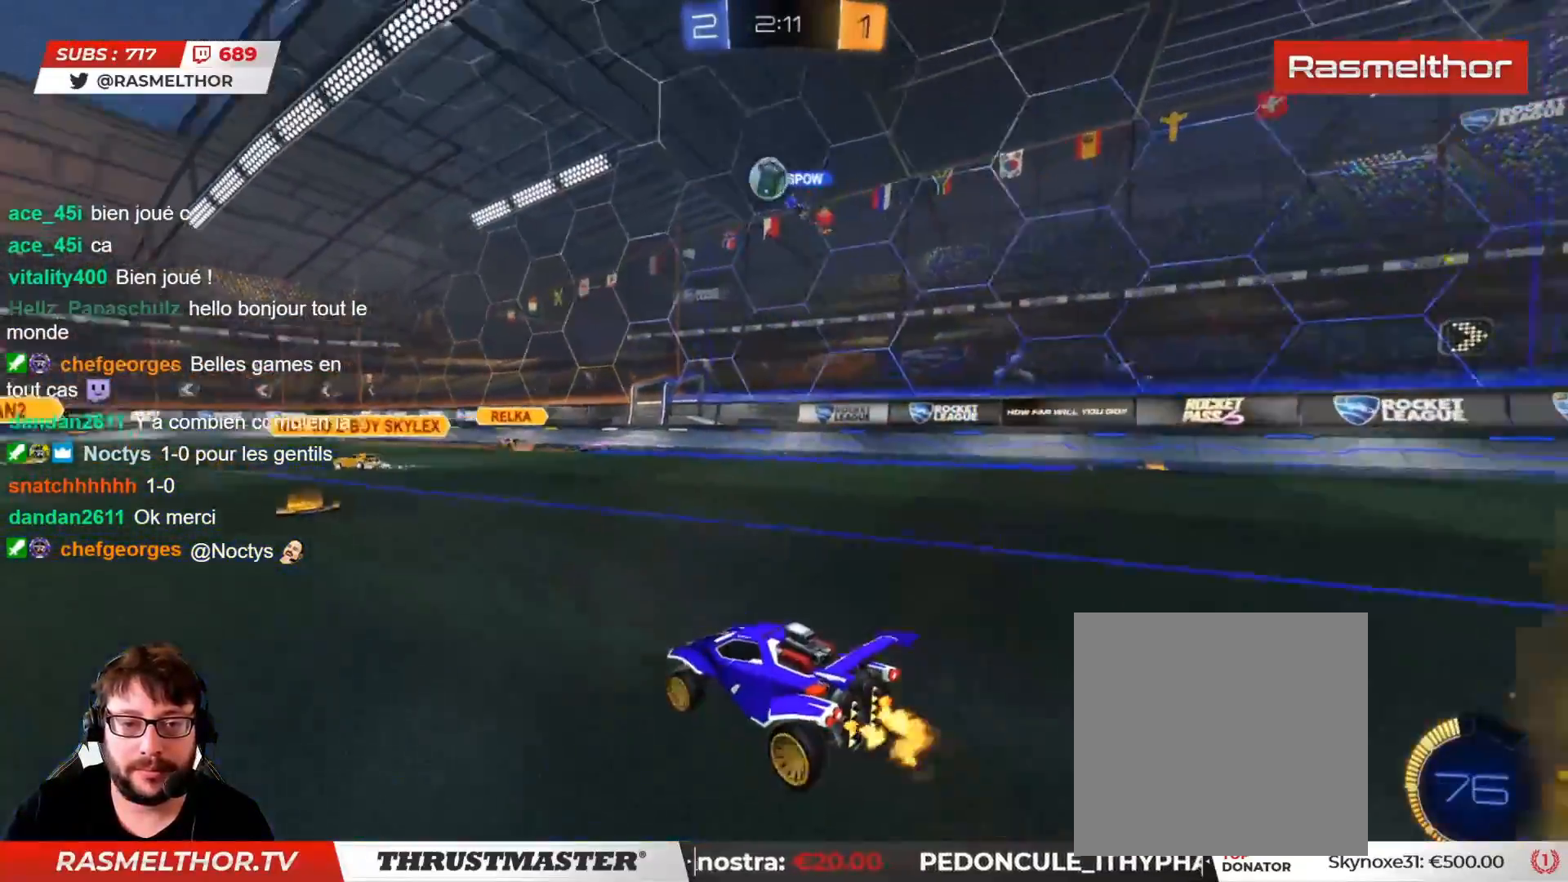
{"buttons": ["R2"], "left_stick": "center", "right_stick": "center", "events": [[33, "CIRCLE", "down"], [450, "CIRCLE", "up"]]}
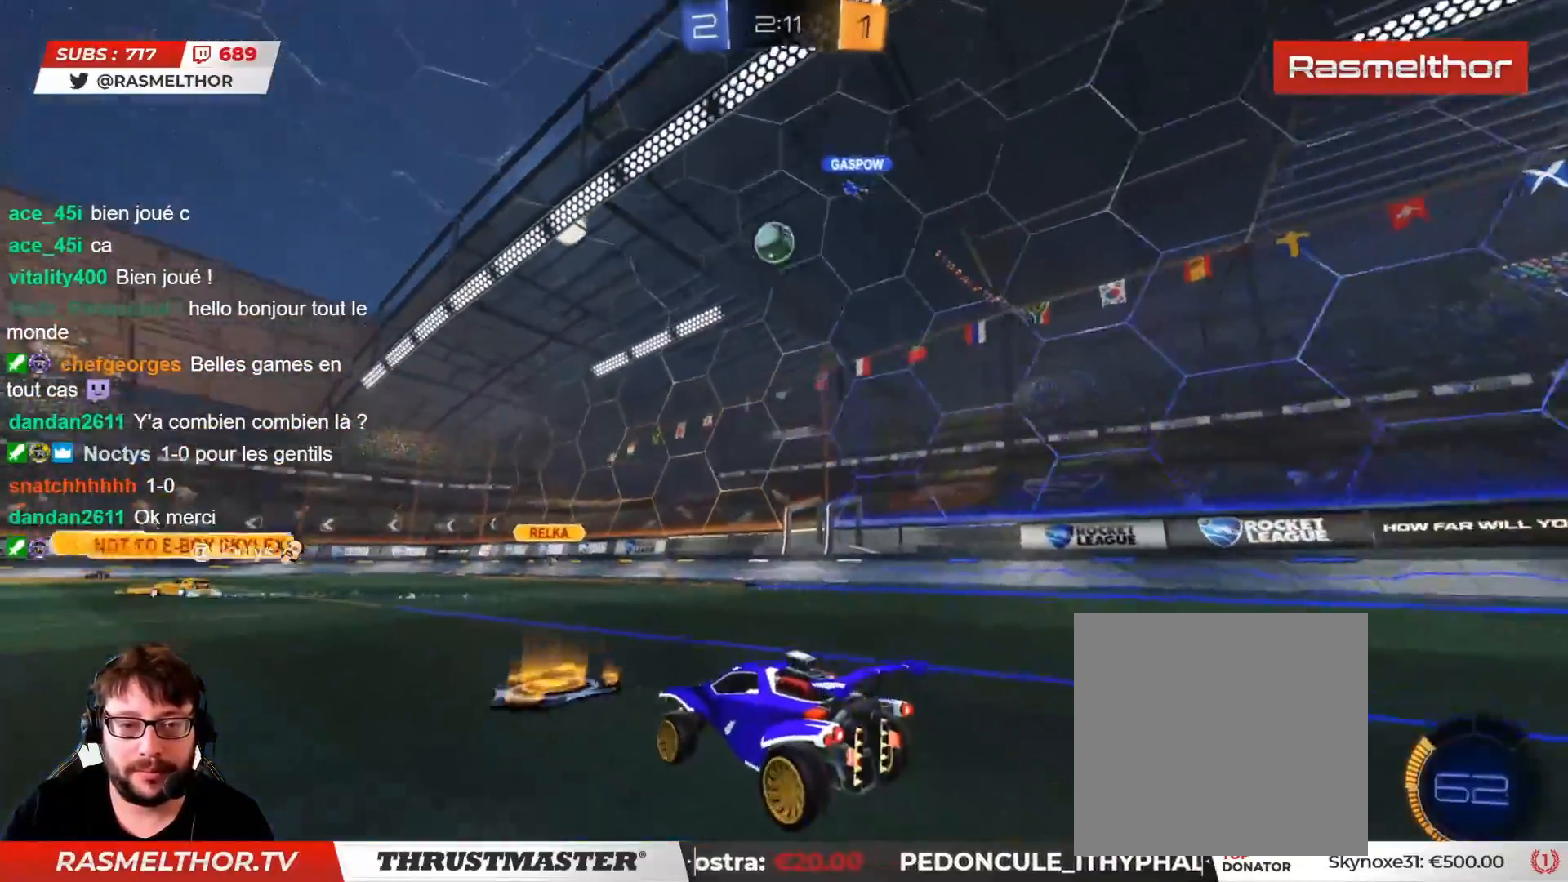
{"buttons": ["R2"], "left_stick": "center", "right_stick": "center", "events": []}
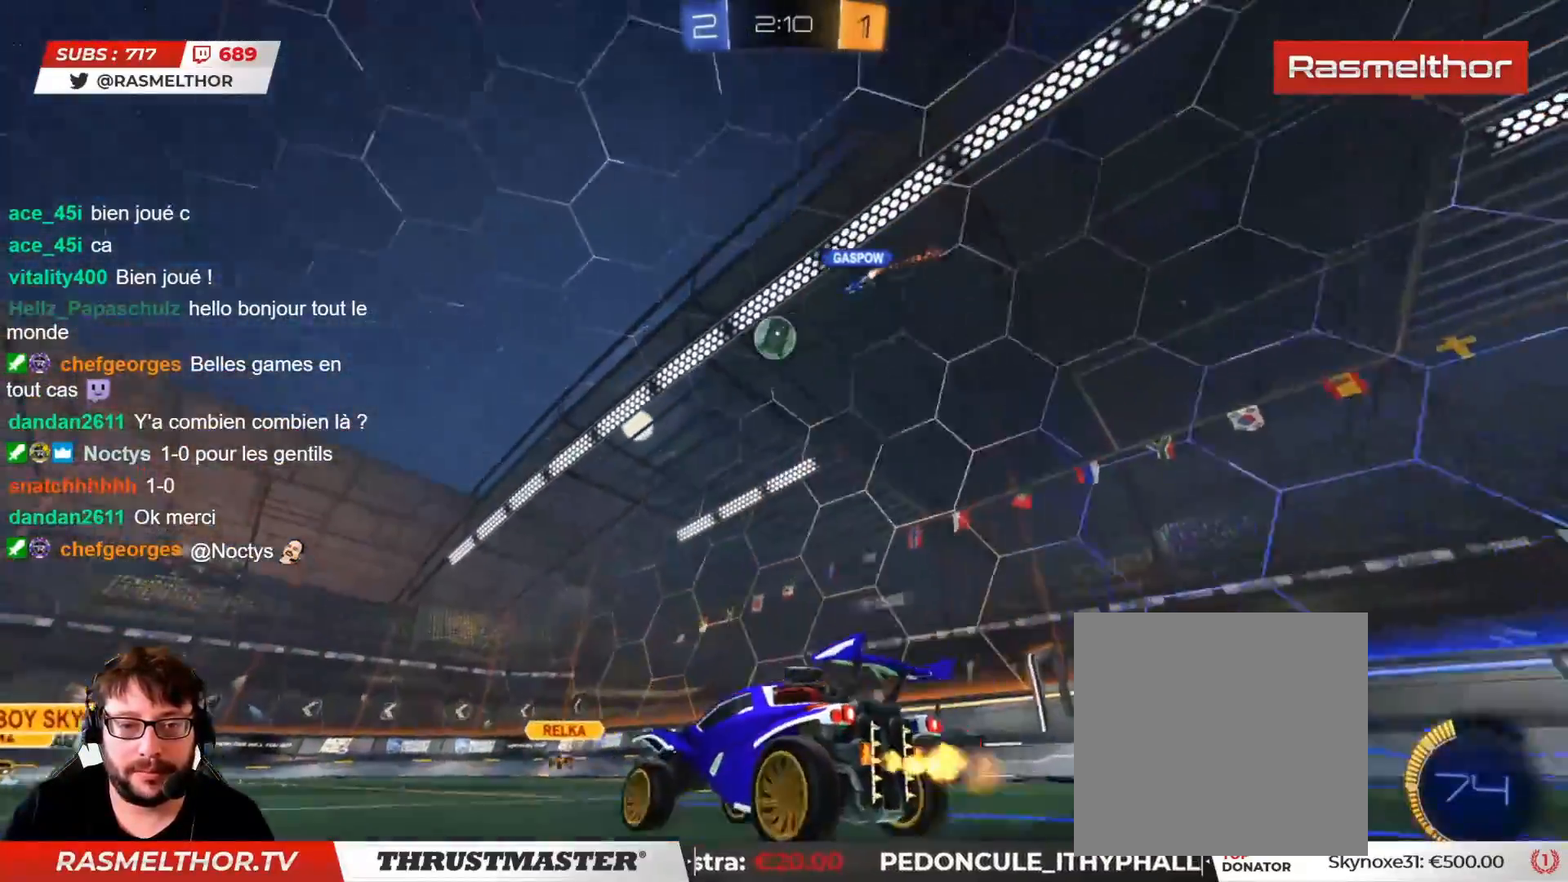
{"buttons": ["R2"], "left_stick": "center", "right_stick": "center", "events": [[117, "CIRCLE", "down"], [117, "left_stick", "left"], [183, "left_stick", "center"], [267, "CIRCLE", "up"], [283, "left_stick", "left"], [417, "left_stick", "center"]]}
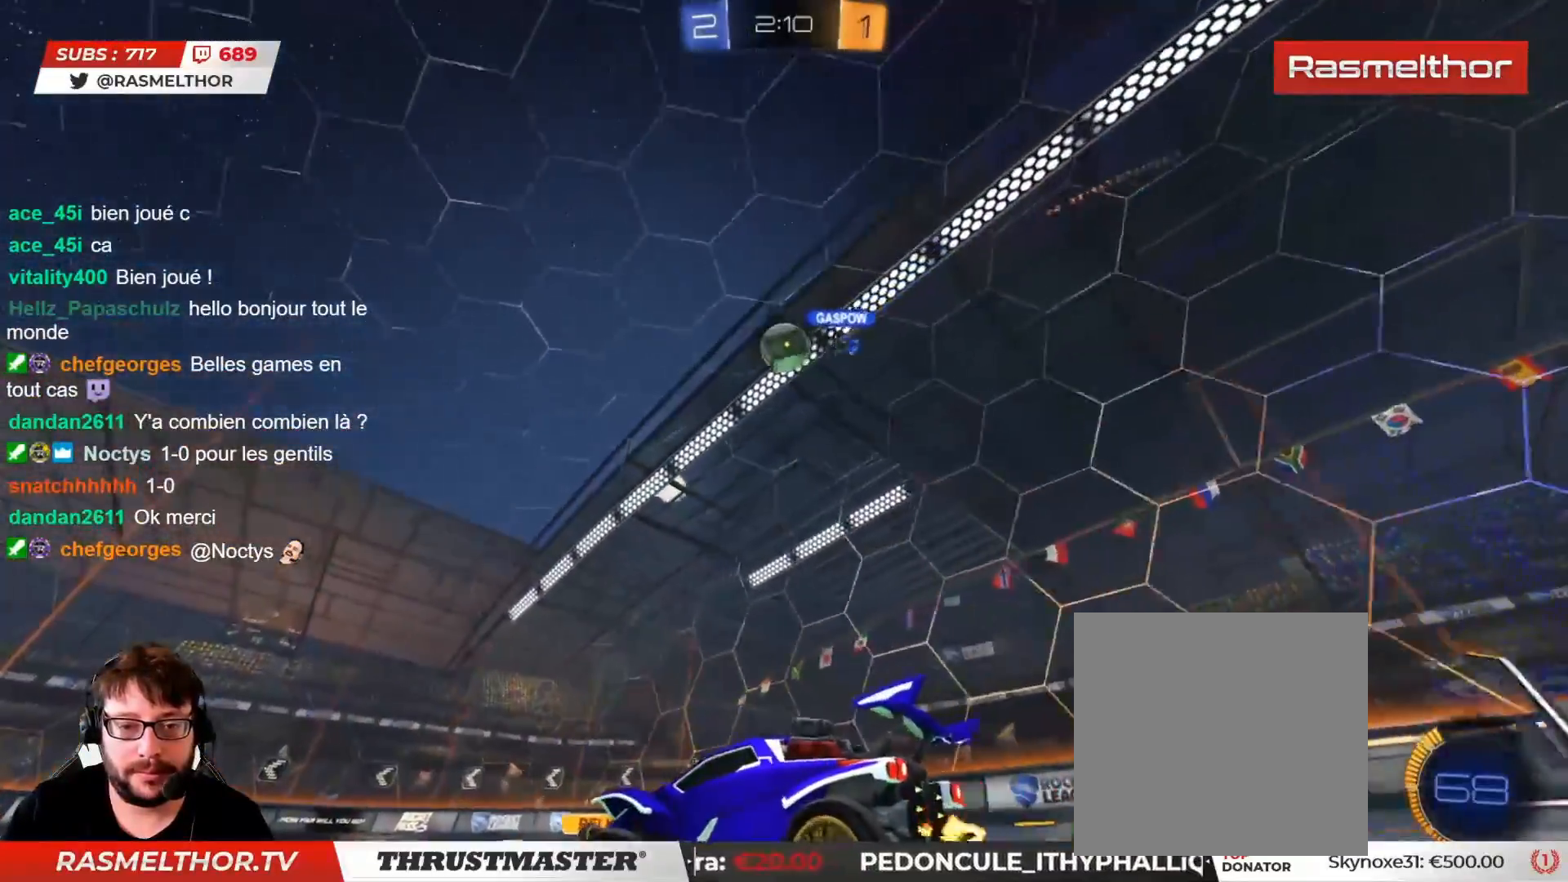
{"buttons": ["R2"], "left_stick": "center", "right_stick": "center", "events": []}
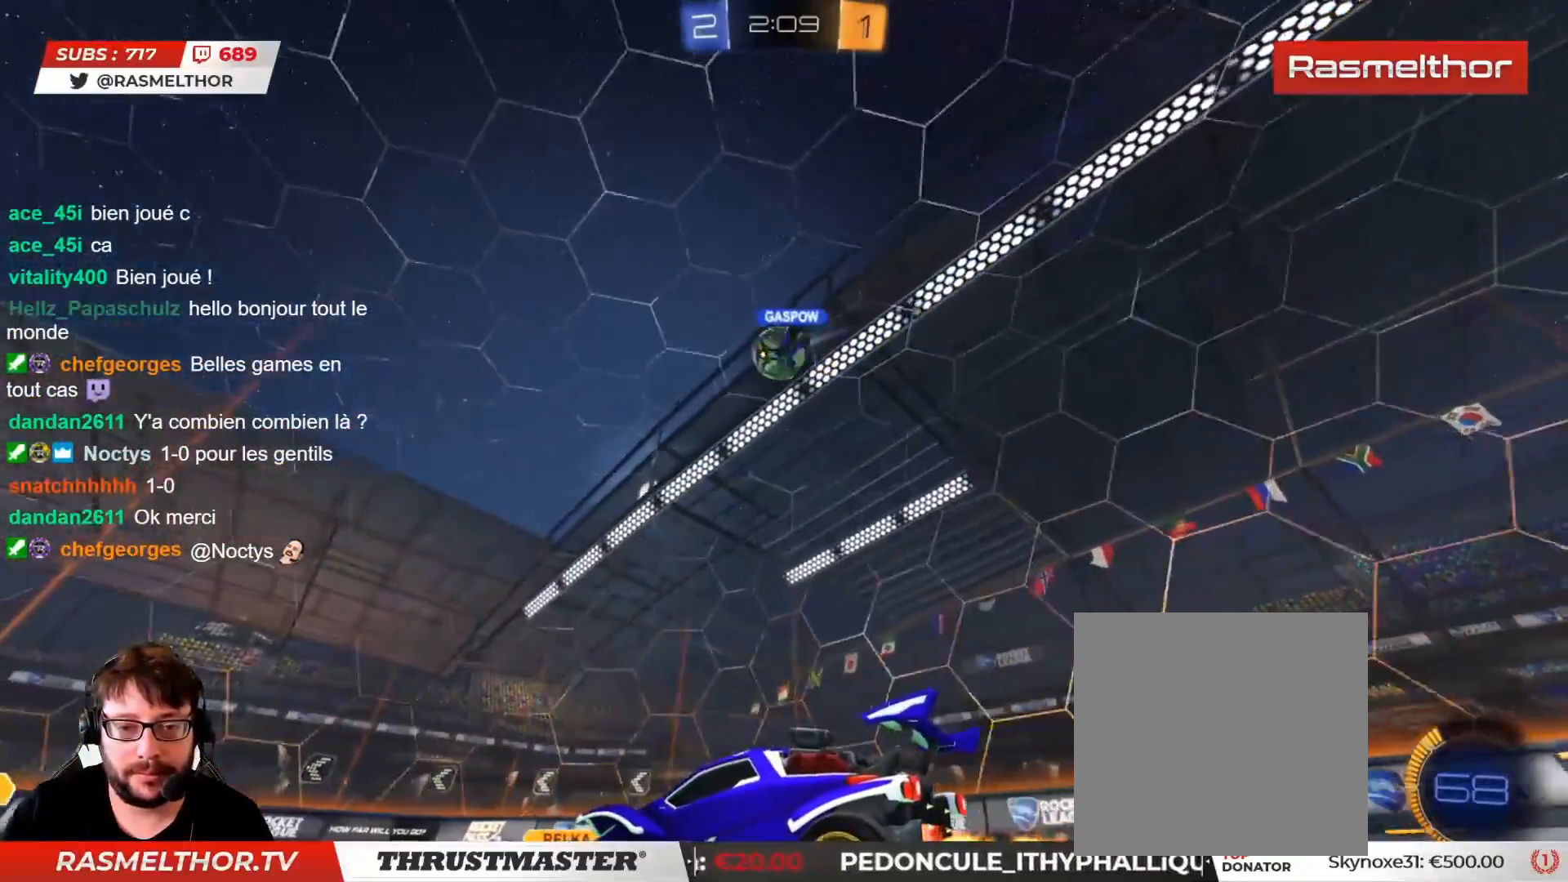
{"buttons": [], "left_stick": "down-right", "right_stick": "center", "events": [[333, "left_stick", "down"], [350, "R2", "up"], [483, "left_stick", "down-right"]]}
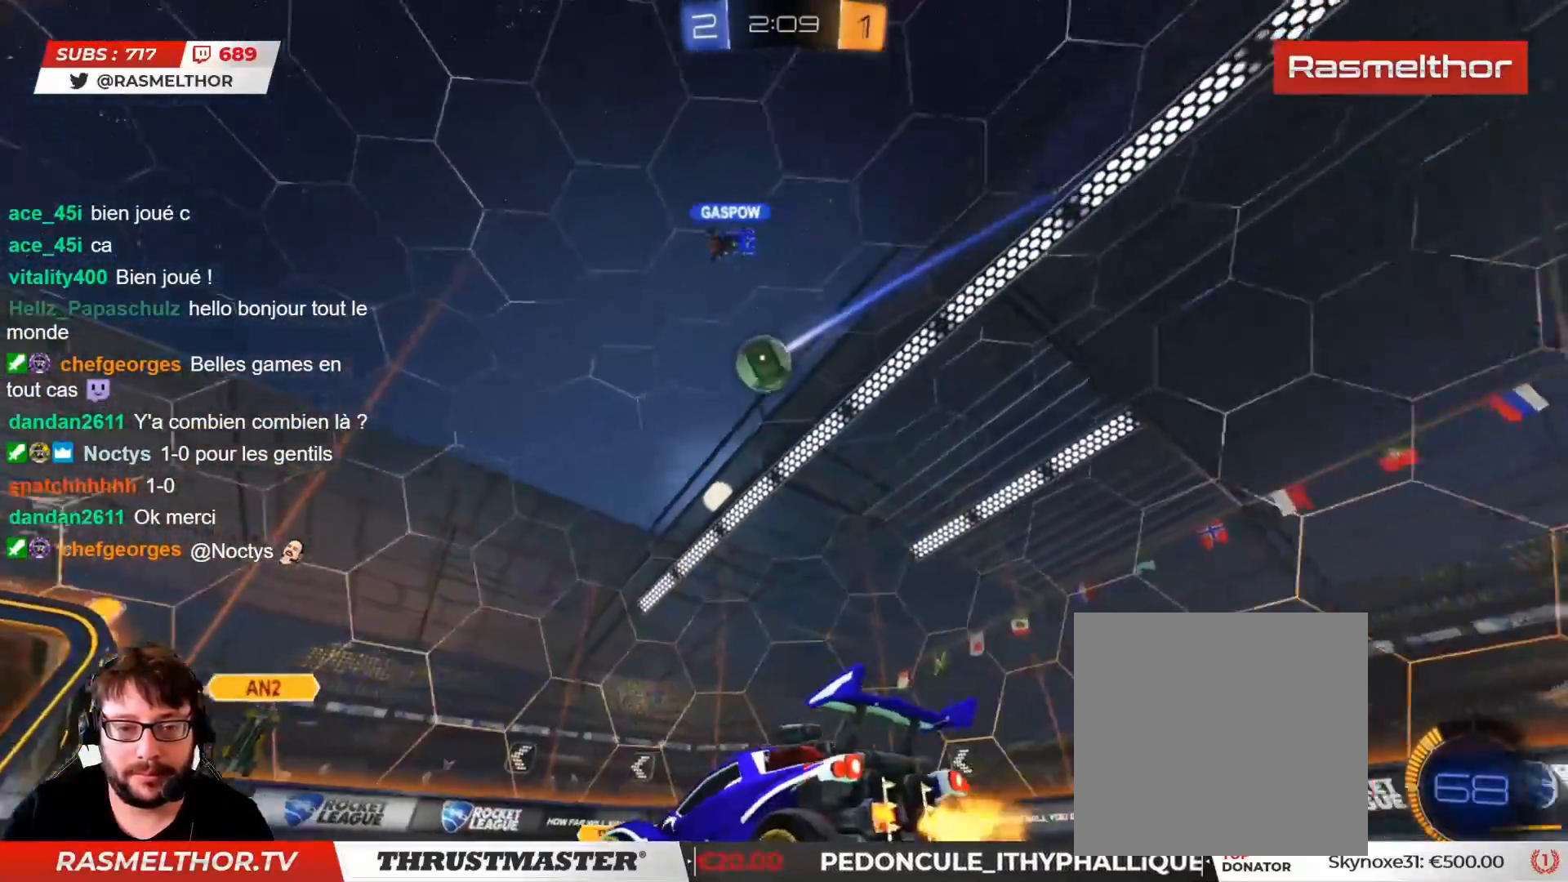
{"buttons": ["R2"], "left_stick": "right", "right_stick": "center", "events": [[150, "left_stick", "down"], [333, "left_stick", "right"], [350, "R2", "down"]]}
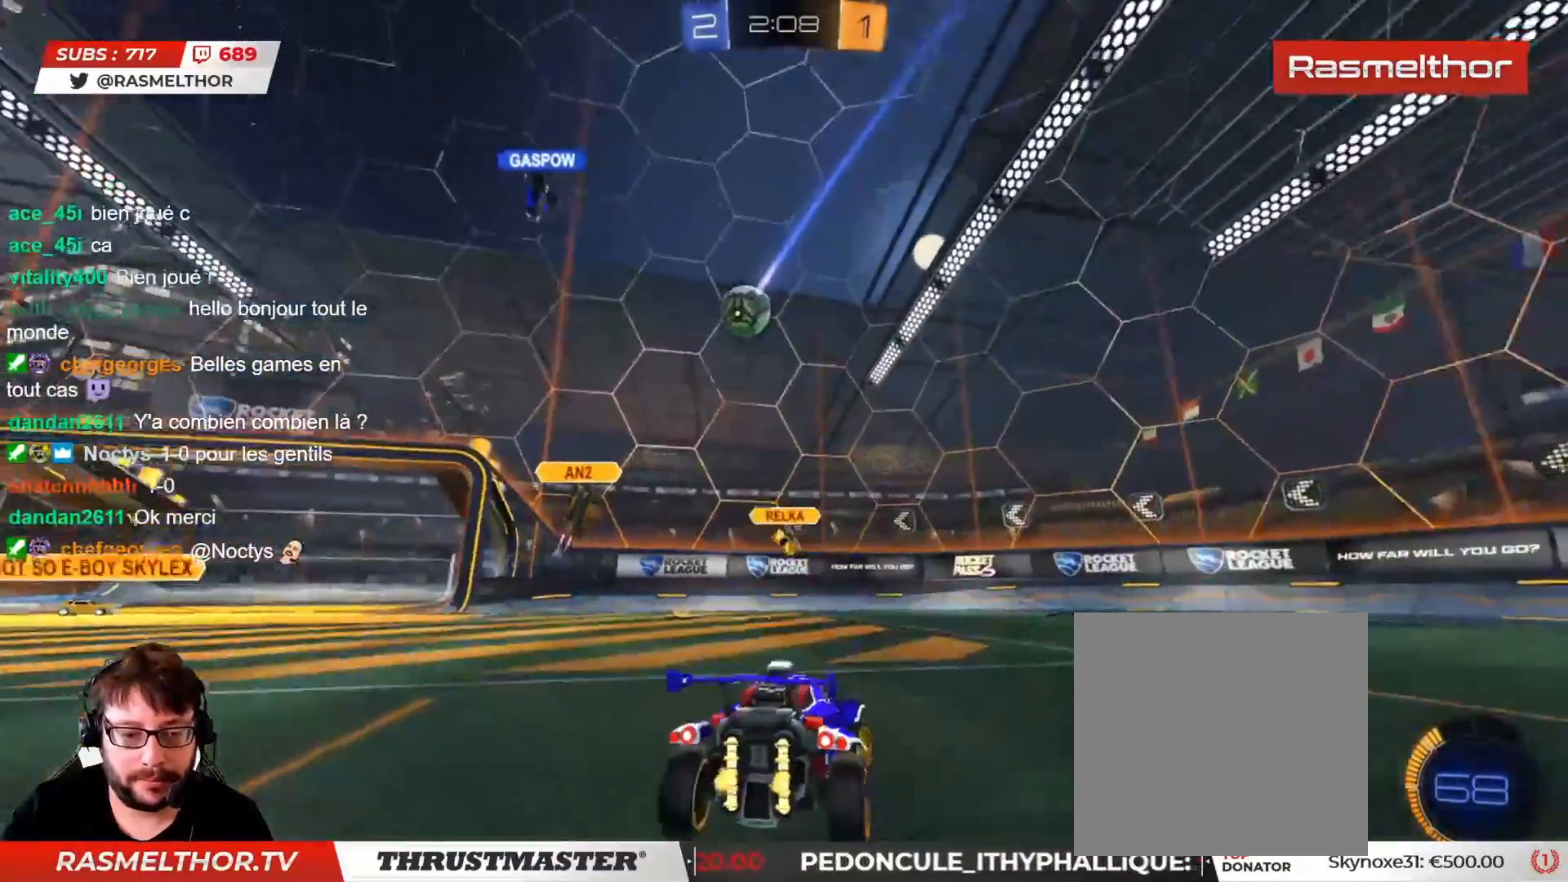
{"buttons": ["R2"], "left_stick": "left", "right_stick": "center", "events": [[33, "left_stick", "center"], [233, "left_stick", "left"]]}
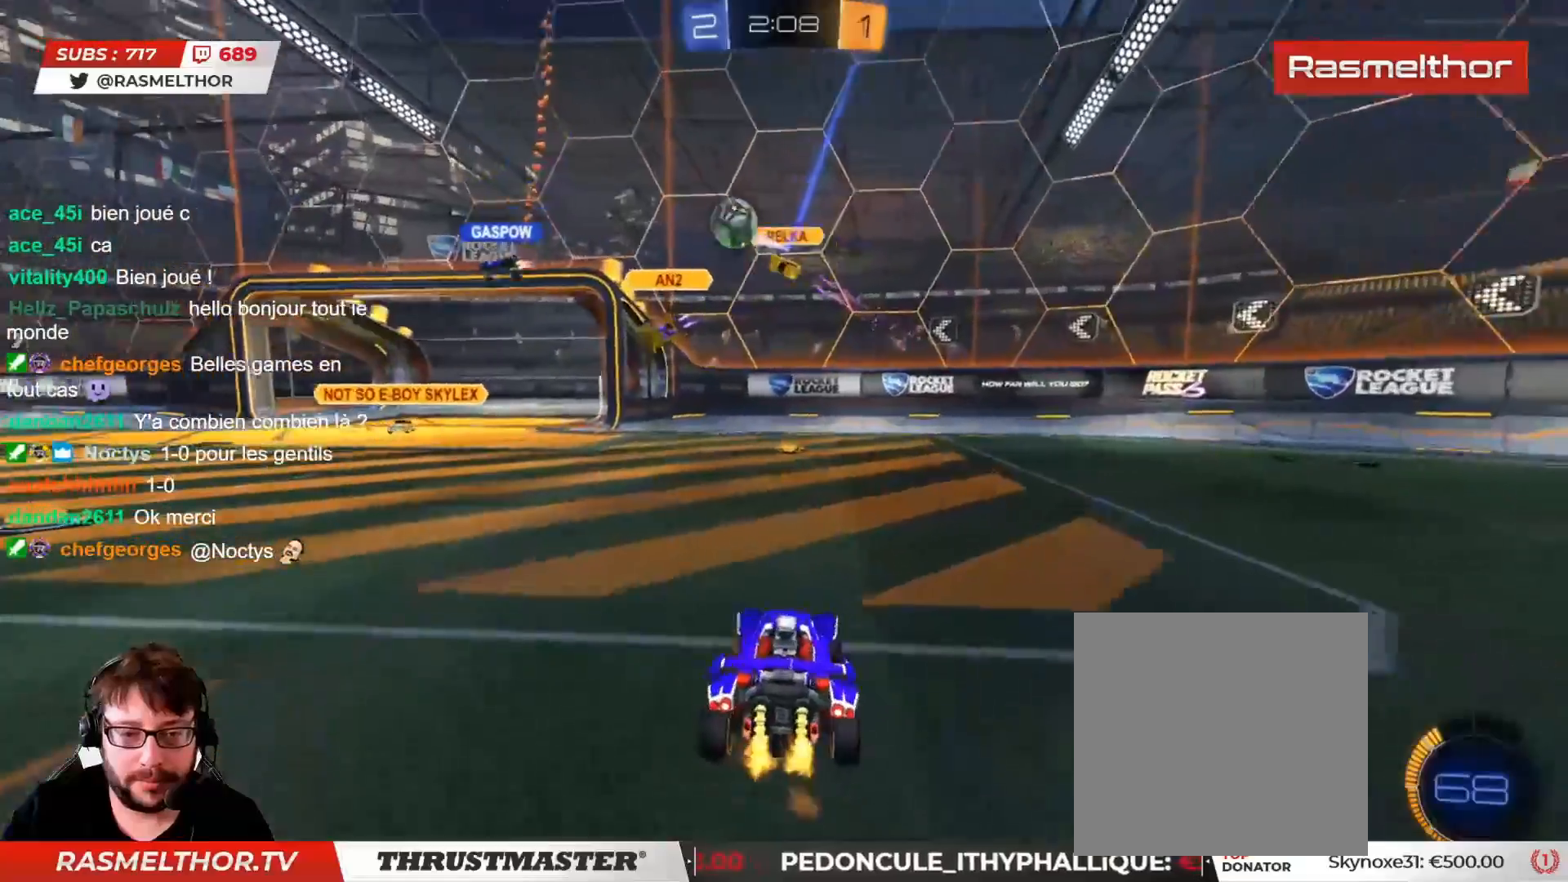
{"buttons": ["R2"], "left_stick": "right", "right_stick": "center", "events": [[117, "left_stick", "right"], [233, "L2", "down"], [350, "L2", "up"]]}
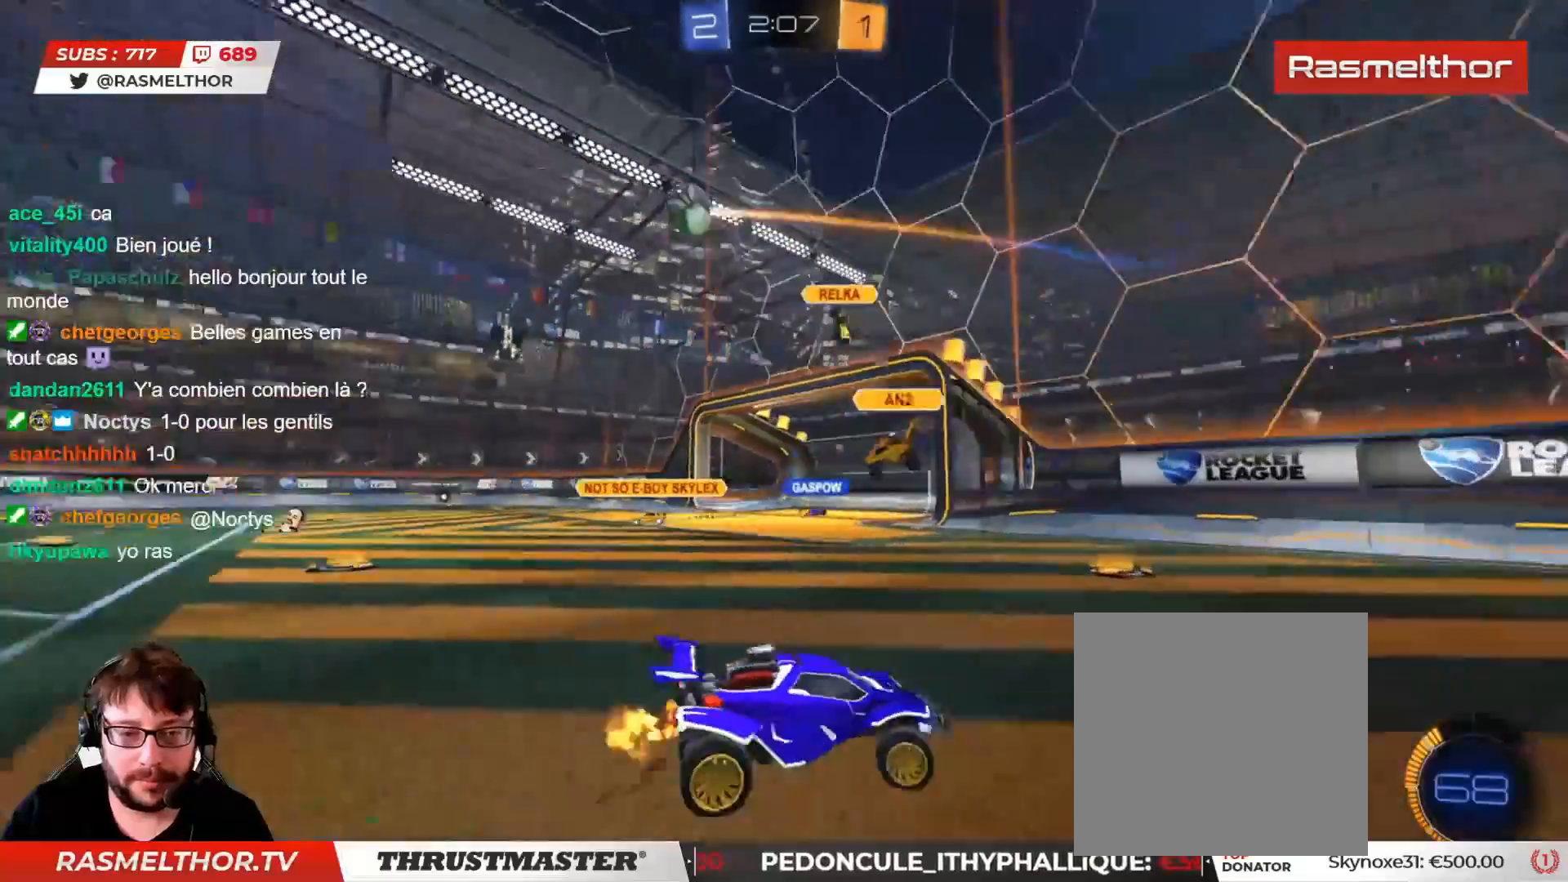
{"buttons": ["R2"], "left_stick": "right", "right_stick": "center", "events": []}
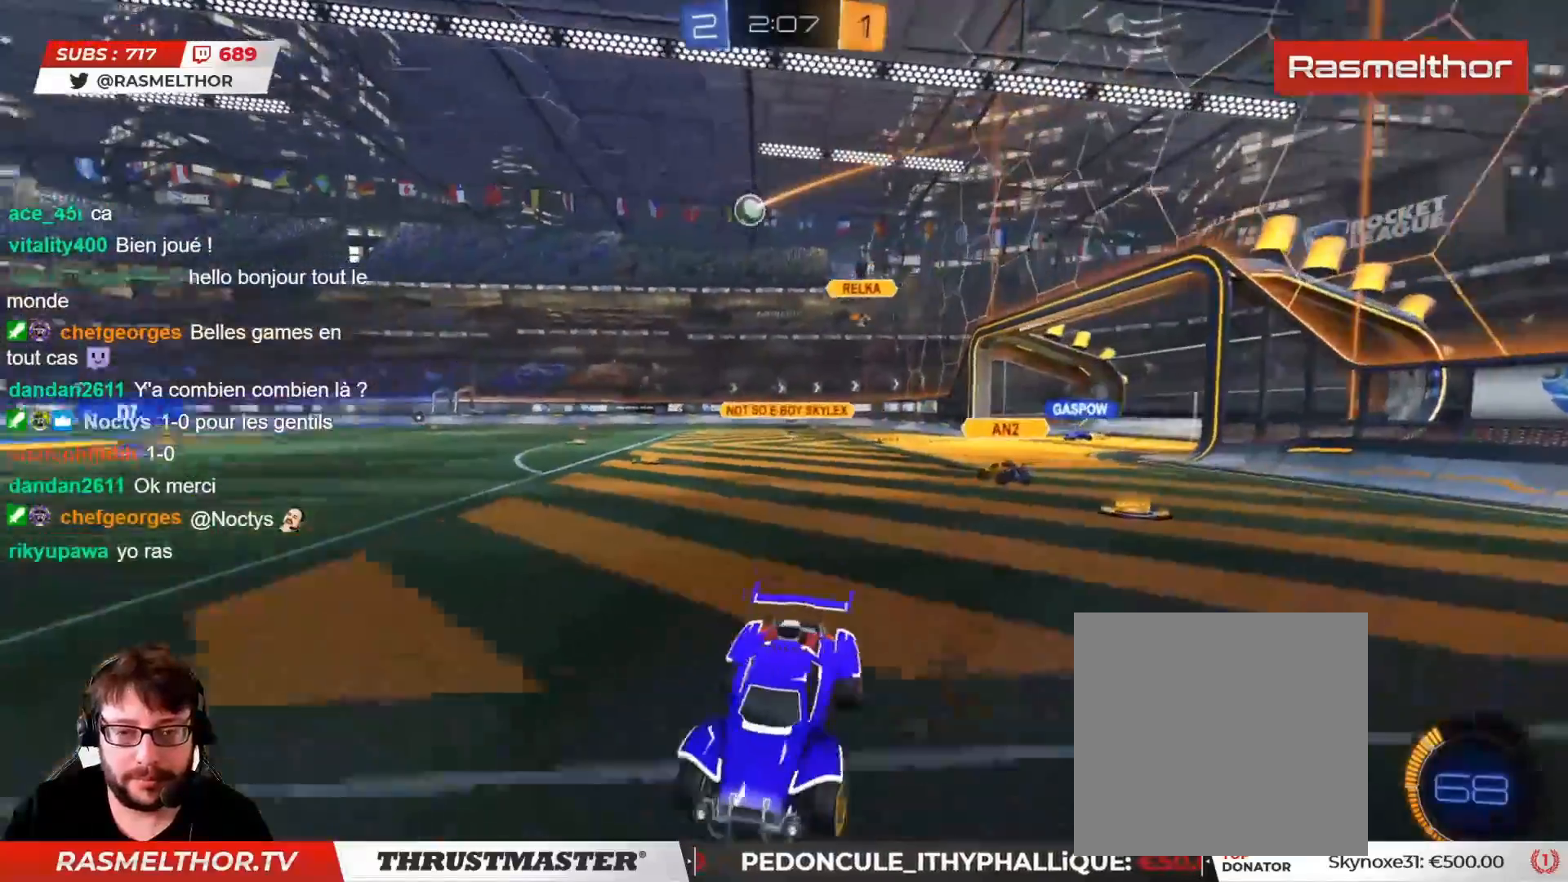
{"buttons": ["R2"], "left_stick": "right", "right_stick": "center", "events": []}
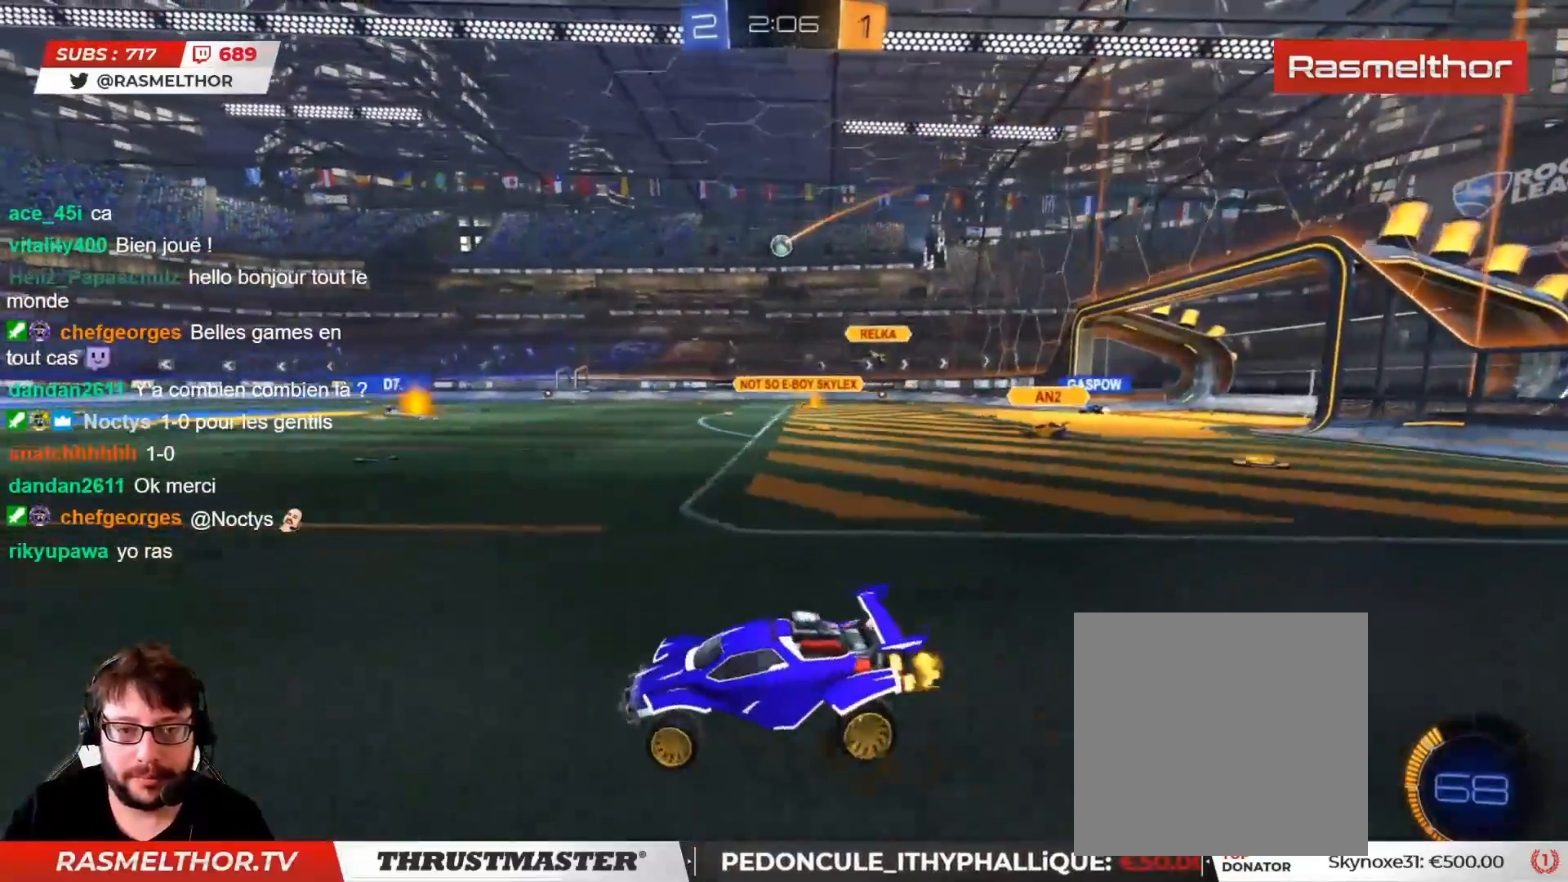
{"buttons": ["R2"], "left_stick": "center", "right_stick": "center", "events": [[117, "left_stick", "center"], [333, "left_stick", "right"], [433, "left_stick", "center"]]}
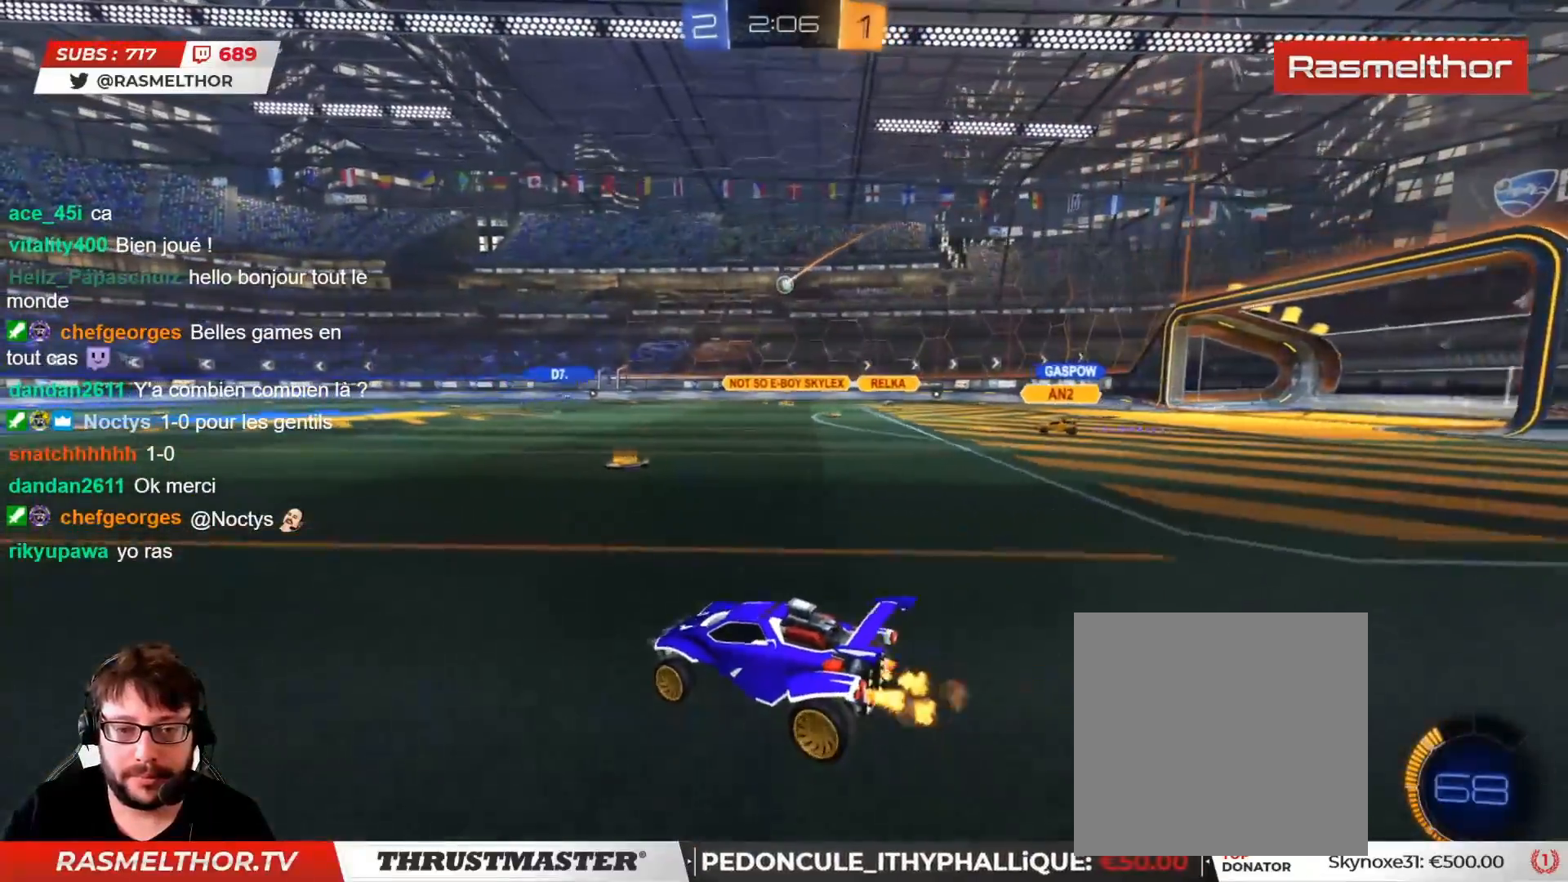
{"buttons": ["CIRCLE", "R2"], "left_stick": "right", "right_stick": "center", "events": [[167, "CIRCLE", "down"], [317, "left_stick", "right"]]}
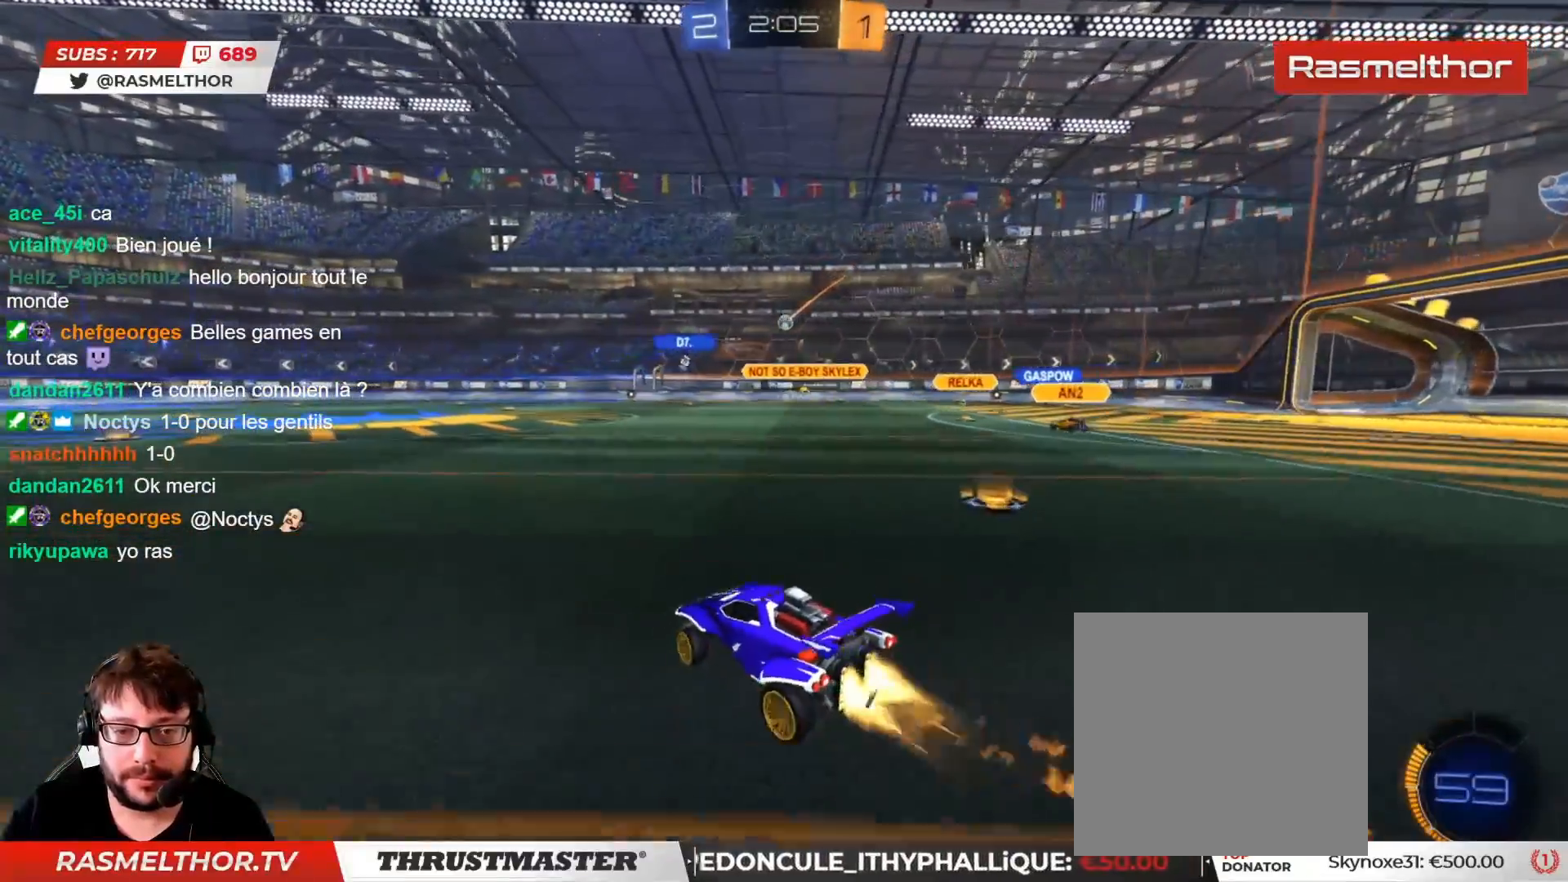
{"buttons": ["R2"], "left_stick": "center", "right_stick": "center", "events": [[100, "CIRCLE", "up"], [150, "left_stick", "center"]]}
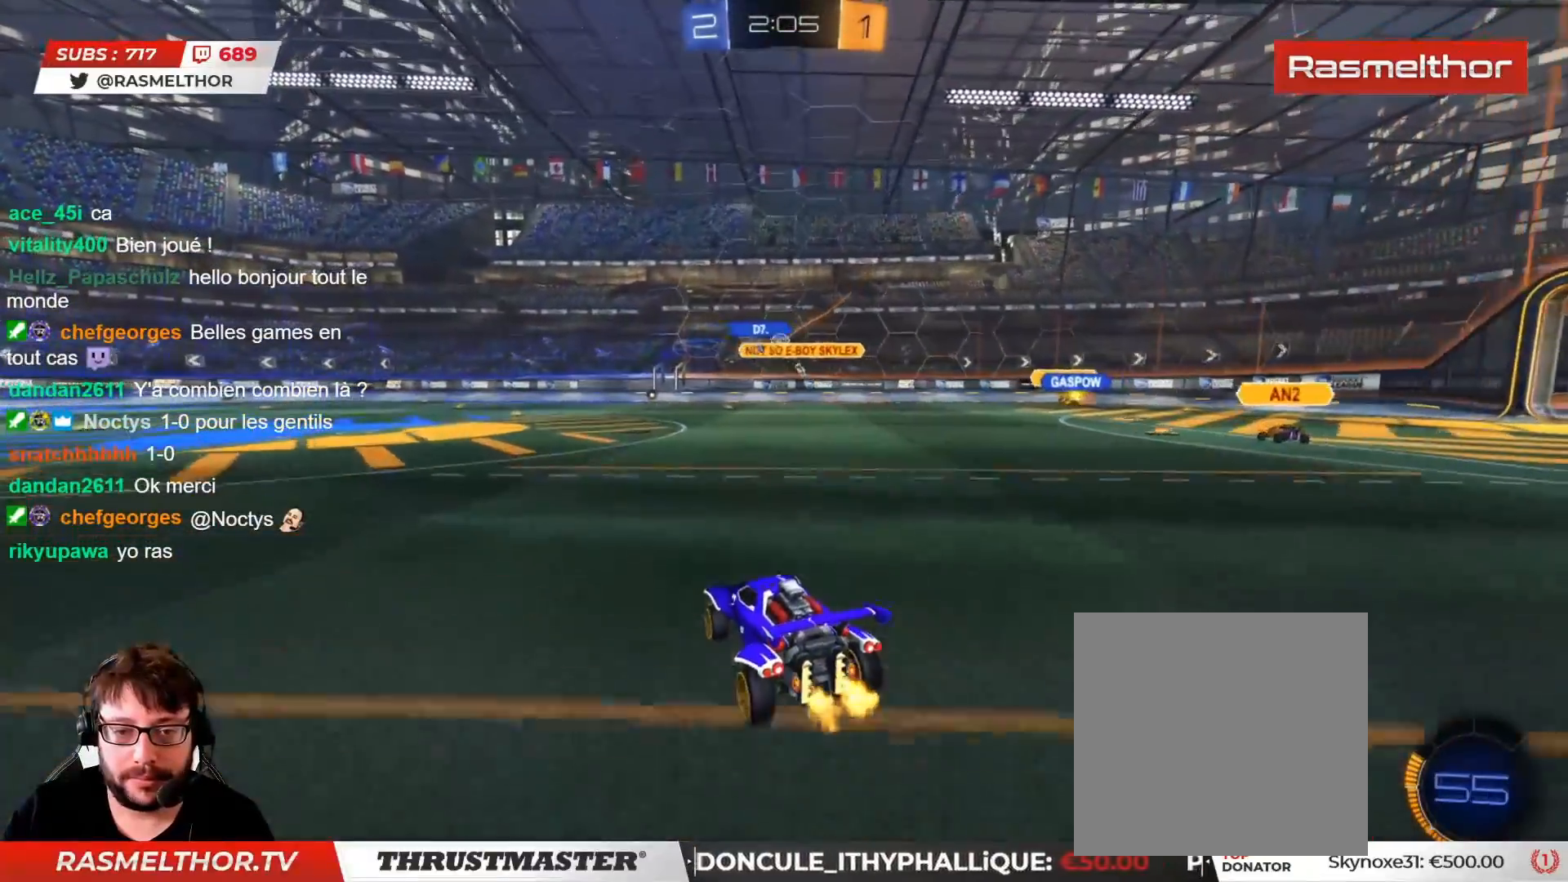
{"buttons": ["R2"], "left_stick": "left", "right_stick": "center", "events": [[50, "left_stick", "right"], [317, "left_stick", "center"], [433, "left_stick", "left"]]}
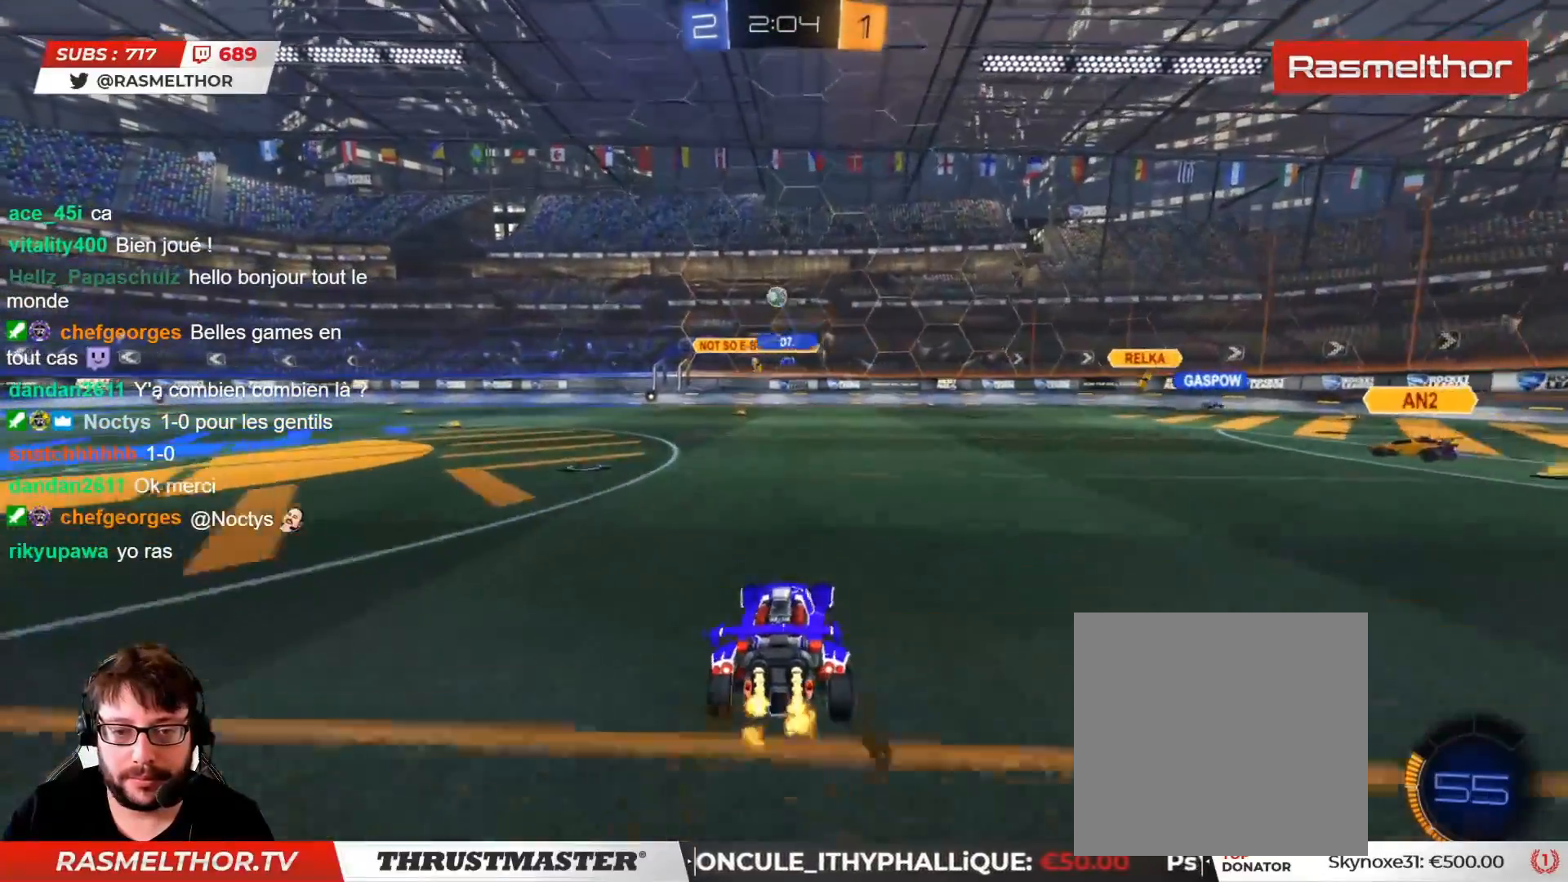
{"buttons": ["CROSS", "CIRCLE", "R2"], "left_stick": "down", "right_stick": "center", "events": [[67, "R2", "up"], [67, "left_stick", "down-left"], [283, "R2", "down"], [283, "left_stick", "center"], [383, "CIRCLE", "down"], [400, "CROSS", "down"], [400, "left_stick", "down"]]}
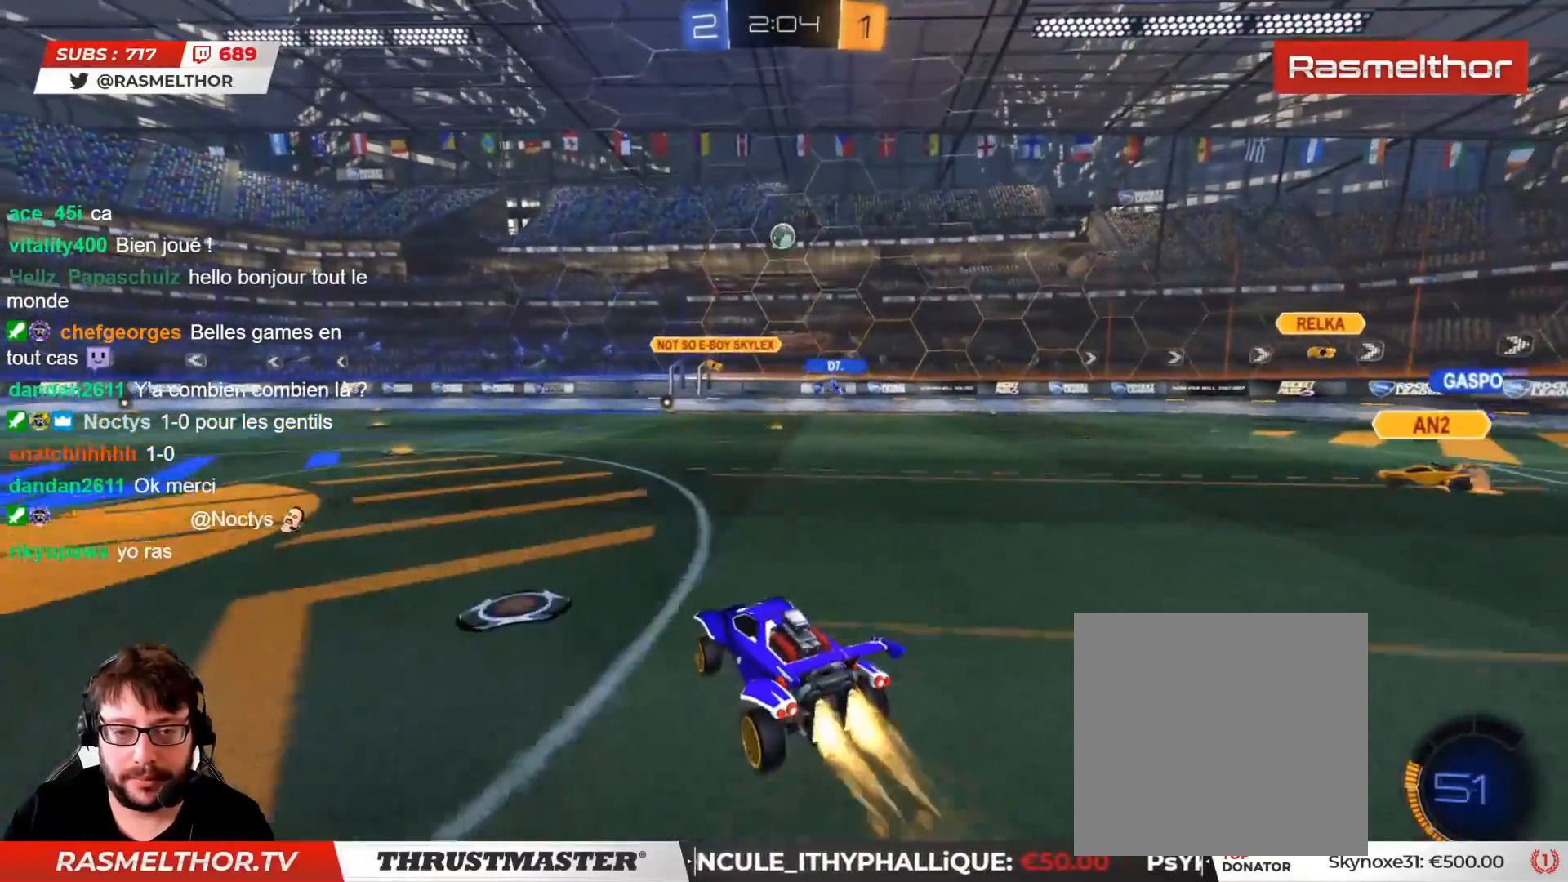
{"buttons": ["CIRCLE", "L2", "R2"], "left_stick": "up-left", "right_stick": "center", "events": [[33, "left_stick", "center"], [50, "CROSS", "up"], [117, "CROSS", "down"], [133, "left_stick", "down-right"], [200, "CROSS", "up"], [233, "CIRCLE", "up"], [333, "CIRCLE", "down"], [383, "L2", "down"], [383, "left_stick", "down-left"], [433, "left_stick", "up-left"]]}